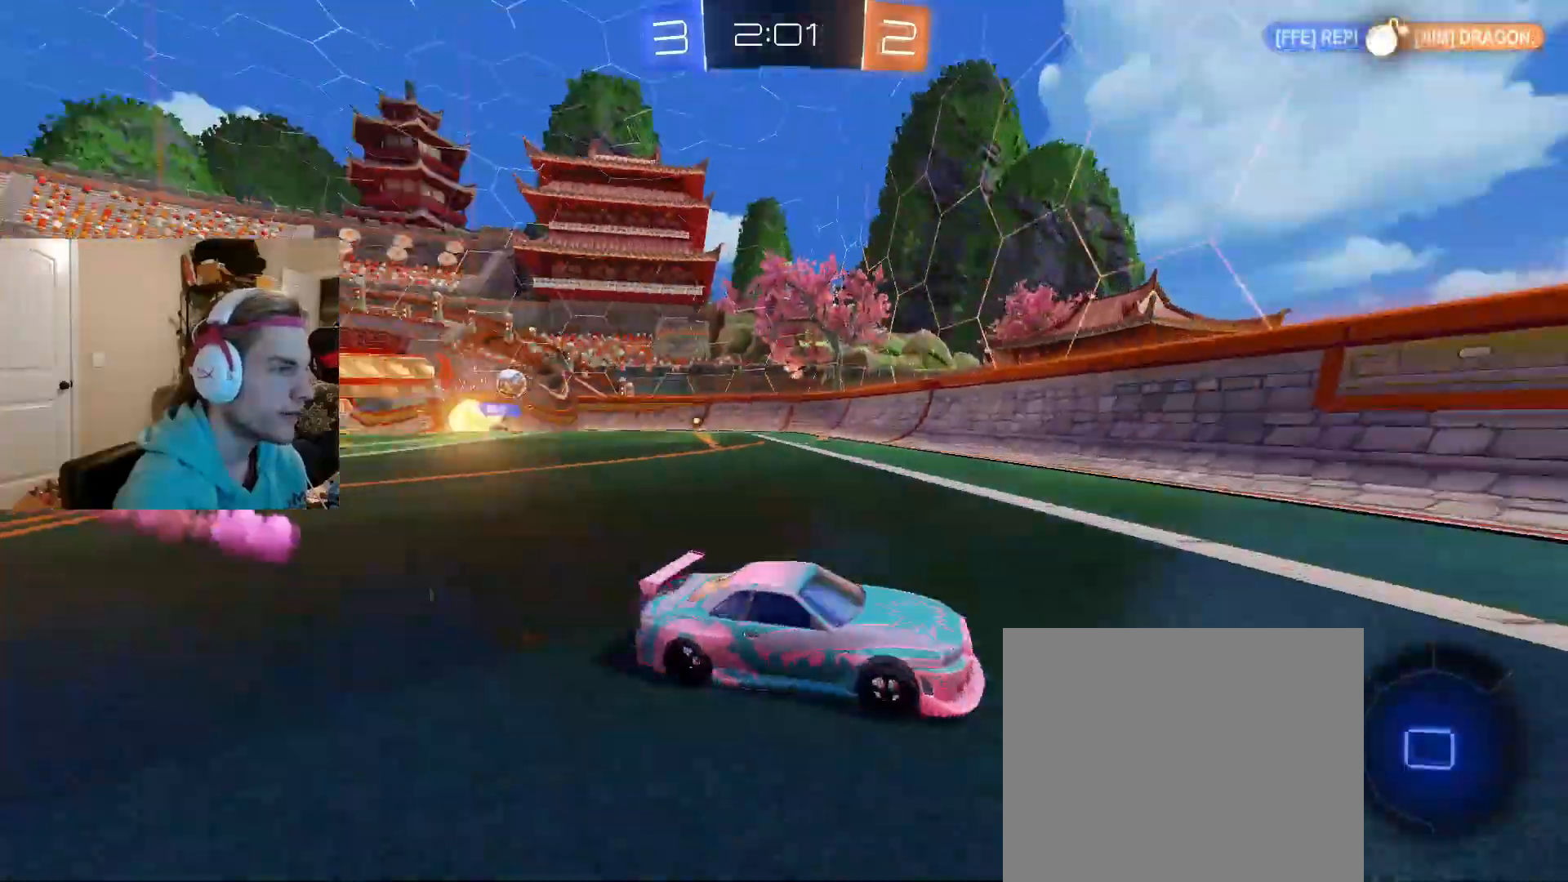
Gameplay with a controller (PlayStation layout); each line is a JSON object with the inputs held at the frame after it (dt_ms = milliseconds from this image to that frame). "events" lists button and stick changes between this image and that frame as [ms after this image, input, new state], when the widget could be followed in between. Not read: L2.
{"dt_ms": 500, "buttons": ["R2"], "left_stick": "right", "right_stick": "center", "events": []}
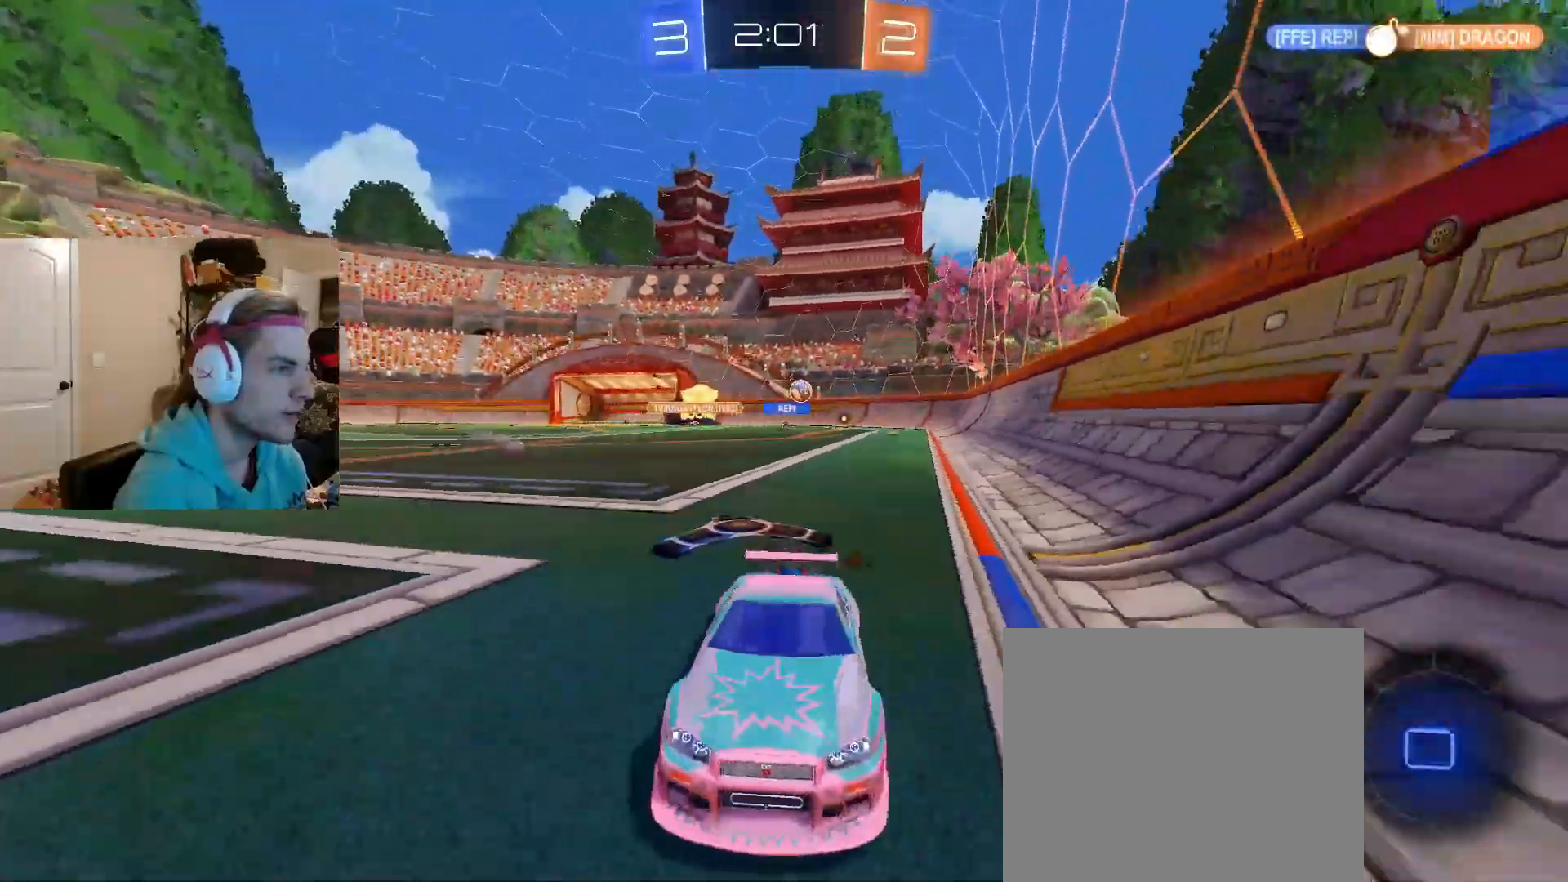
{"dt_ms": 500, "buttons": ["R2"], "left_stick": "down", "right_stick": "center", "events": [[67, "left_stick", "center"], [167, "left_stick", "right"], [200, "CROSS", "down"], [217, "left_stick", "up-right"], [233, "CROSS", "up"], [283, "CROSS", "down"], [350, "left_stick", "down-right"], [400, "left_stick", "down"], [450, "CROSS", "up"]]}
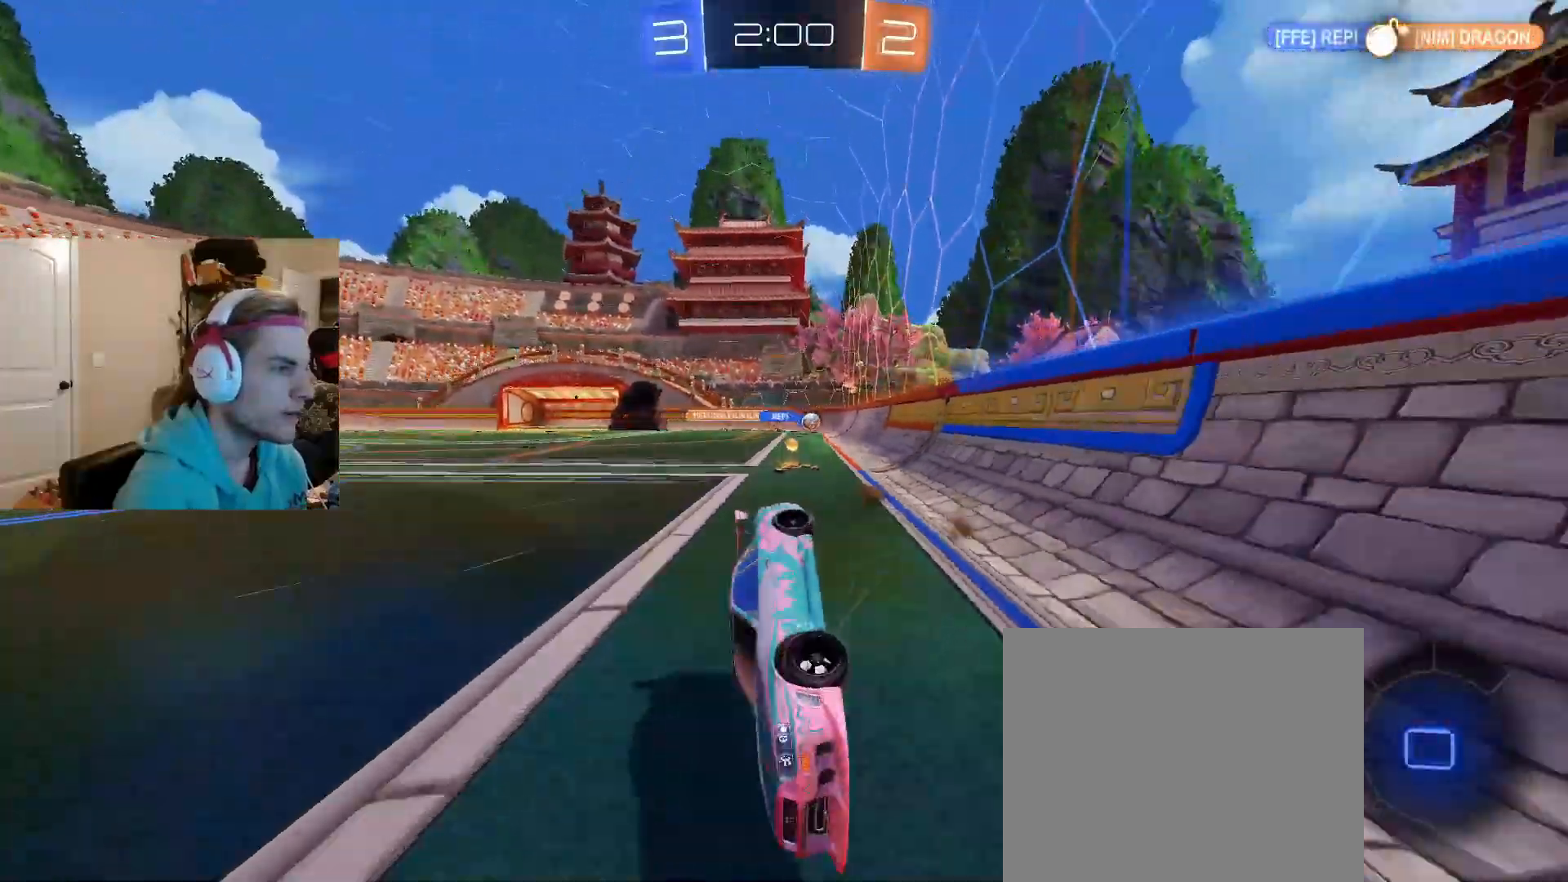
{"dt_ms": 500, "buttons": ["R2"], "left_stick": "down-right", "right_stick": "center", "events": [[17, "left_stick", "down-right"]]}
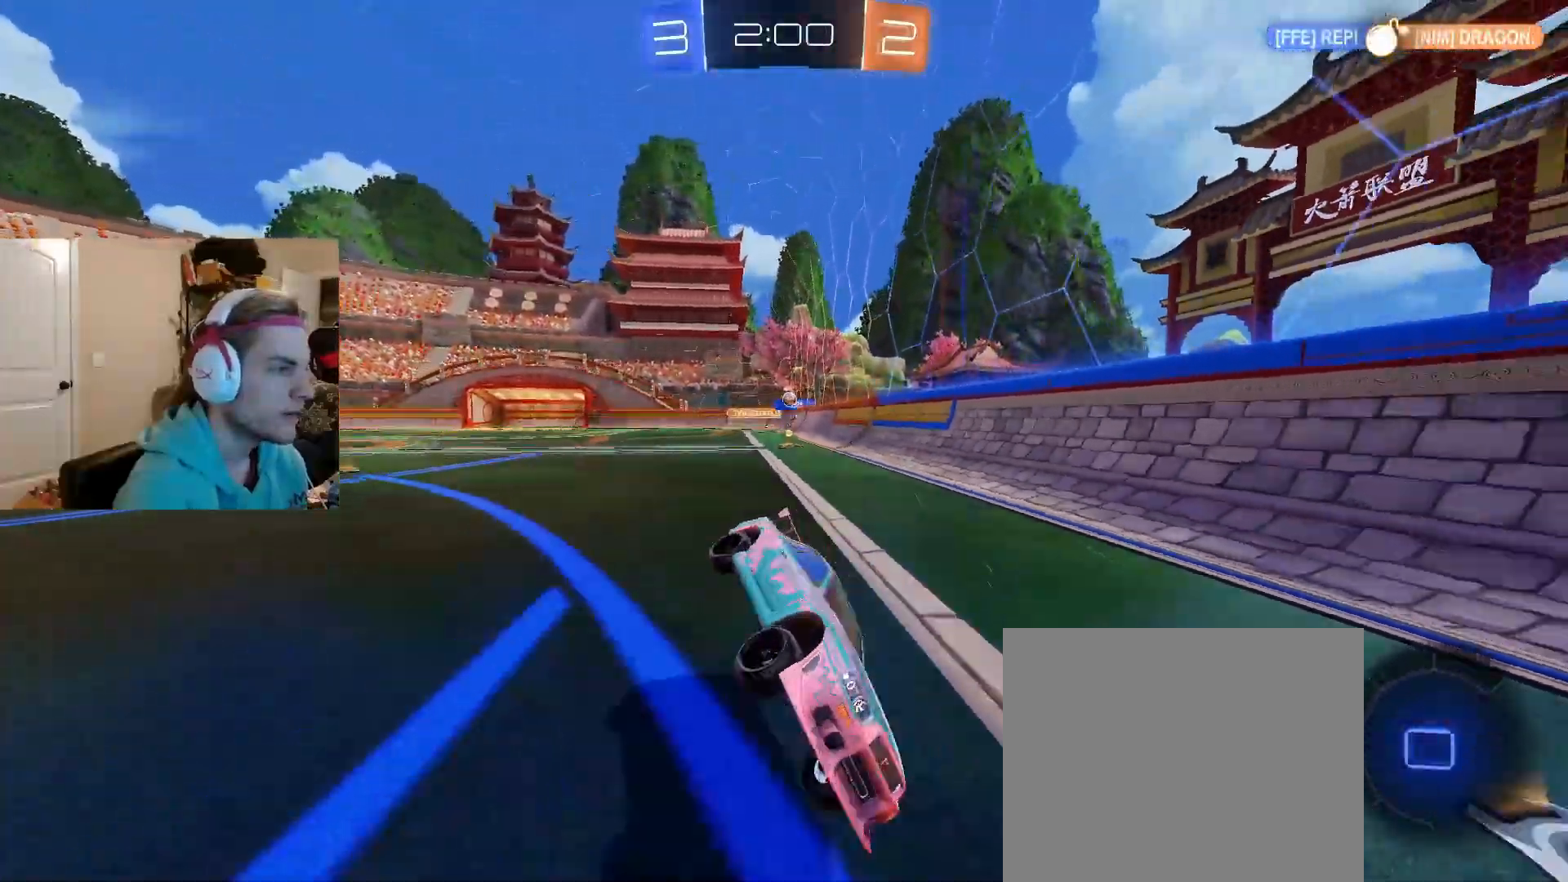
{"dt_ms": 500, "buttons": ["L1", "R2"], "left_stick": "right", "right_stick": "center", "events": [[100, "left_stick", "down-left"], [167, "left_stick", "left"], [417, "left_stick", "right"], [483, "L1", "down"]]}
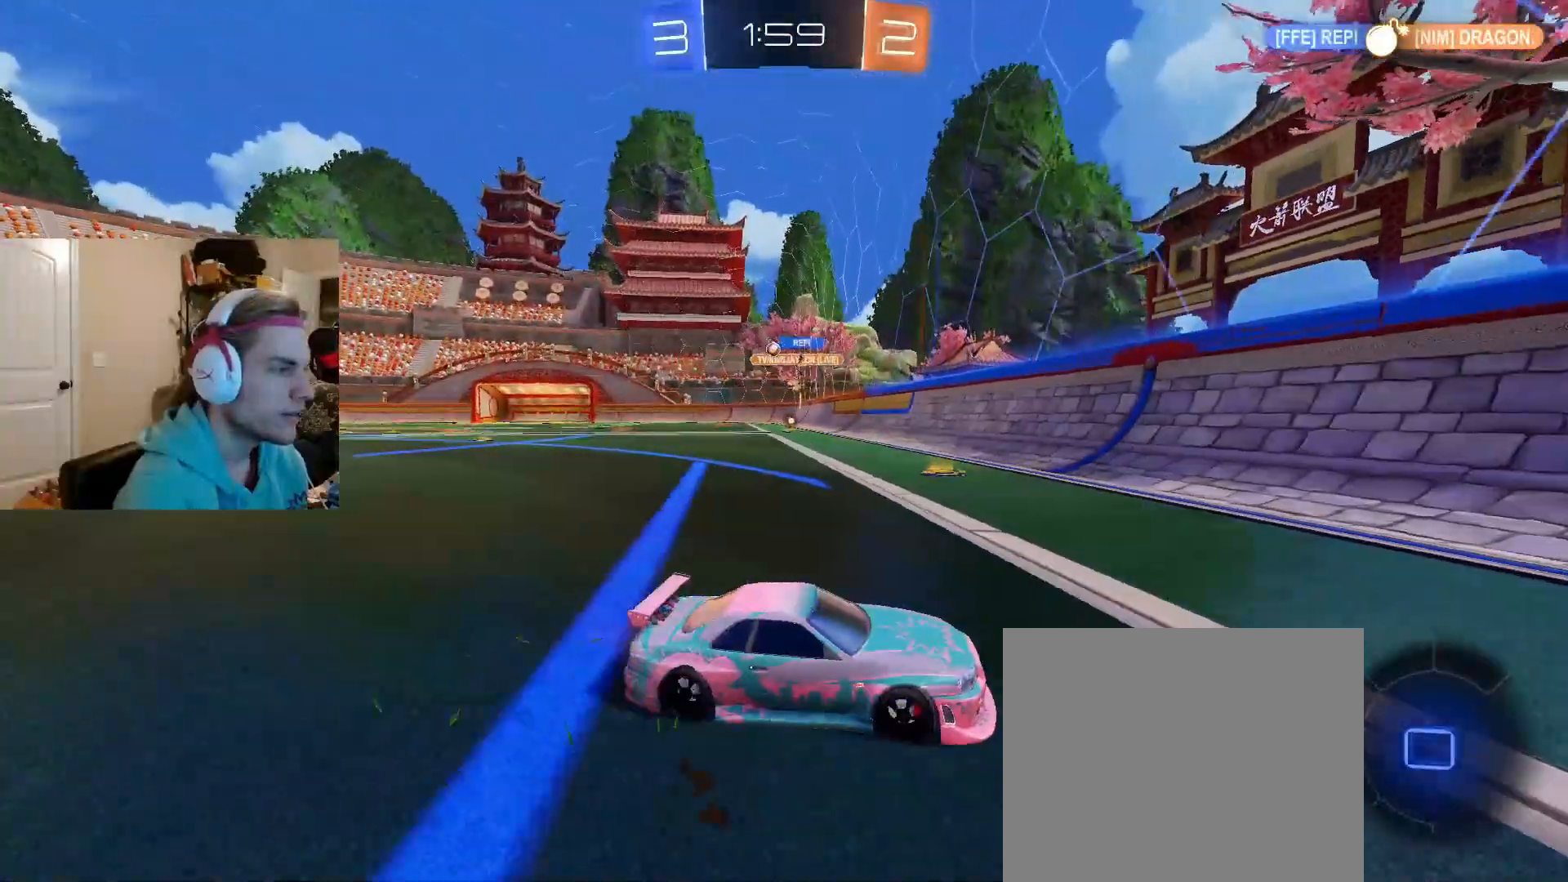
{"dt_ms": 500, "buttons": ["TRIANGLE", "R2"], "left_stick": "right", "right_stick": "center", "events": [[317, "L1", "up"], [467, "TRIANGLE", "down"]]}
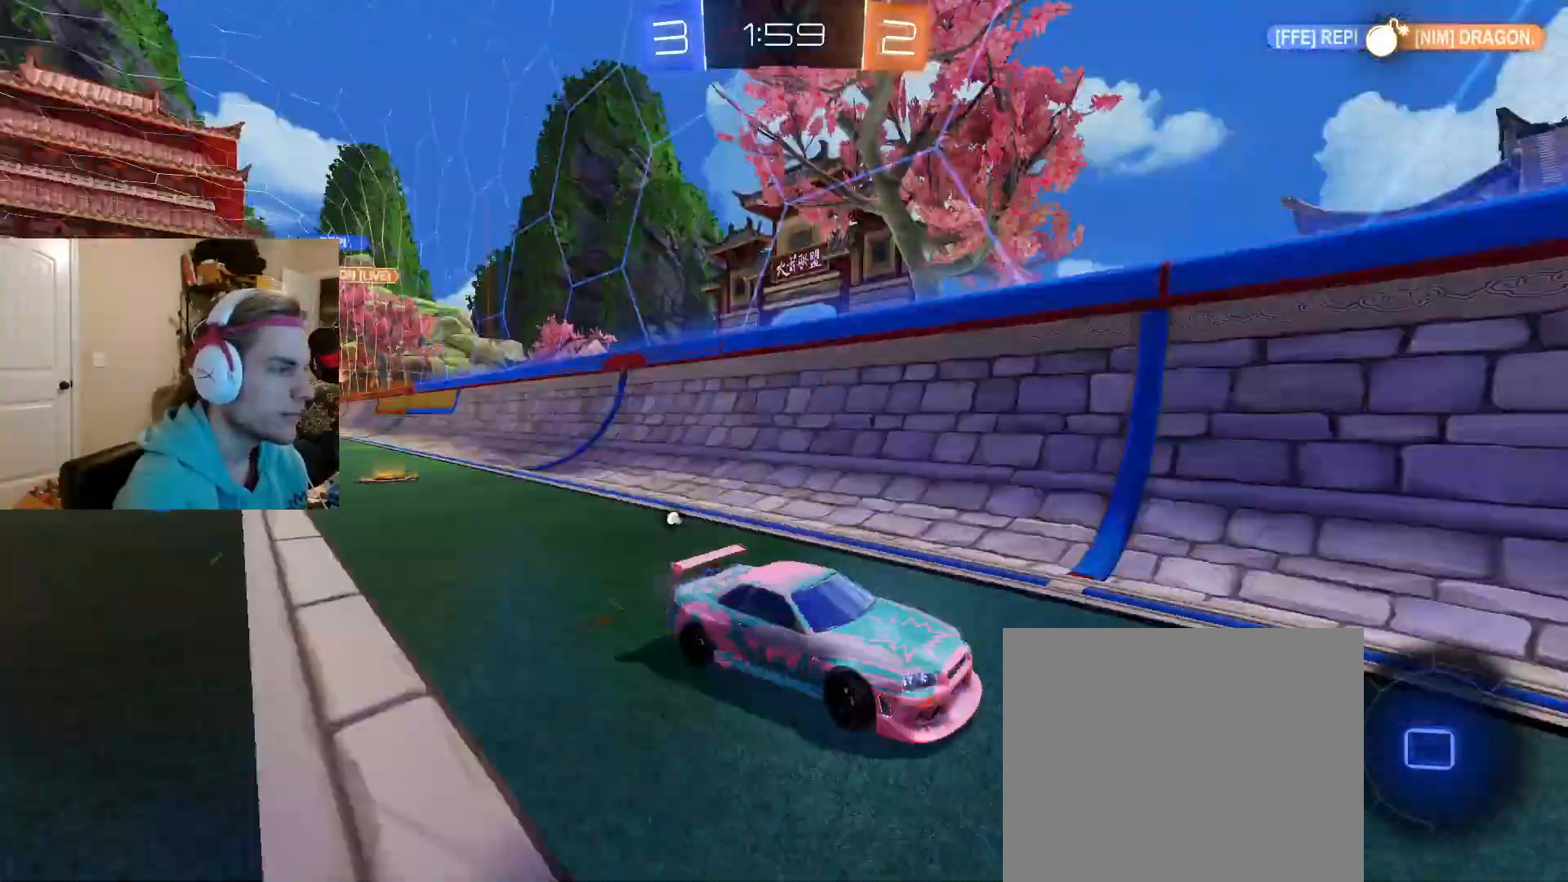
{"dt_ms": 500, "buttons": ["R2"], "left_stick": "left", "right_stick": "center", "events": [[100, "TRIANGLE", "up"], [400, "left_stick", "left"]]}
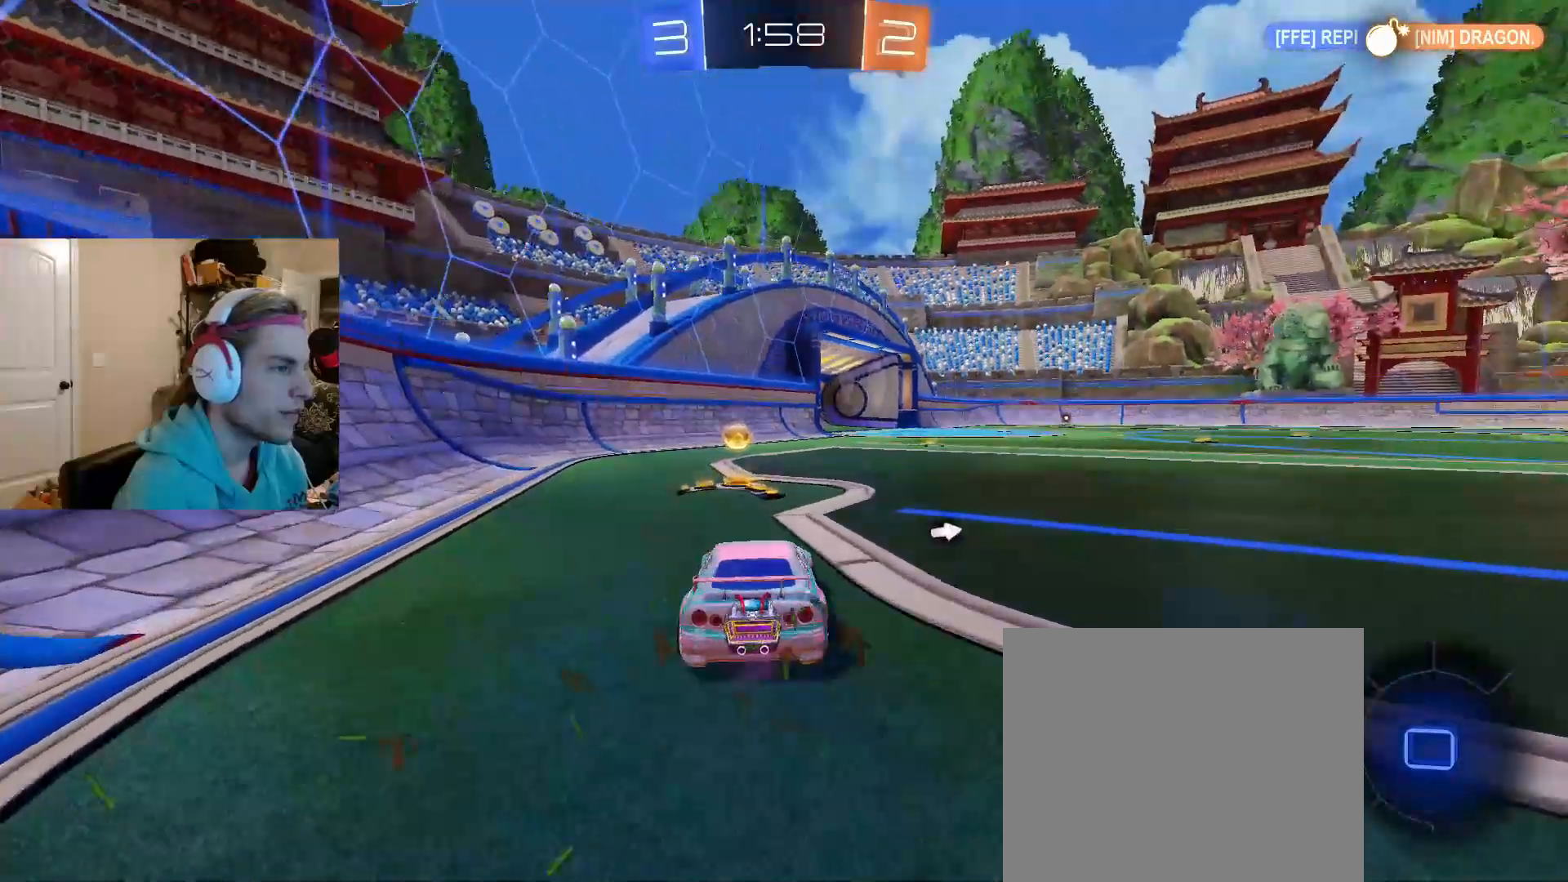
{"dt_ms": 500, "buttons": ["CIRCLE", "R2"], "left_stick": "up-right", "right_stick": "center", "events": [[33, "TRIANGLE", "down"], [50, "left_stick", "right"], [133, "TRIANGLE", "up"], [217, "L1", "down"], [367, "L1", "up"], [417, "CIRCLE", "down"], [433, "left_stick", "up-right"]]}
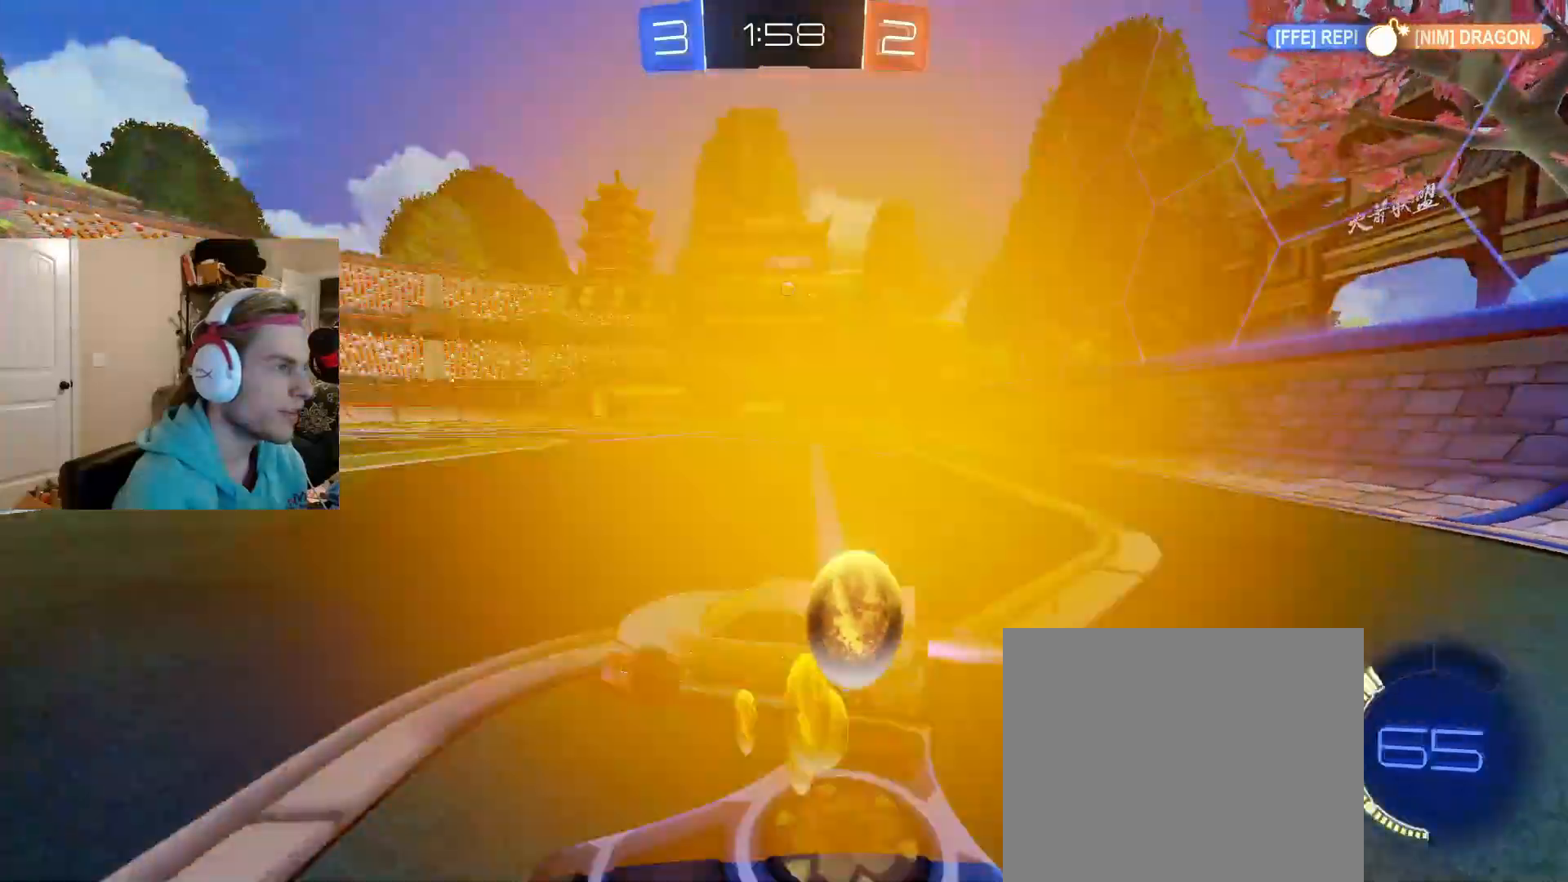
{"dt_ms": 500, "buttons": ["CIRCLE", "R2"], "left_stick": "down-right", "right_stick": "center", "events": [[233, "CROSS", "down"], [283, "CROSS", "up"], [333, "CROSS", "down"], [383, "left_stick", "down-right"], [483, "CROSS", "up"]]}
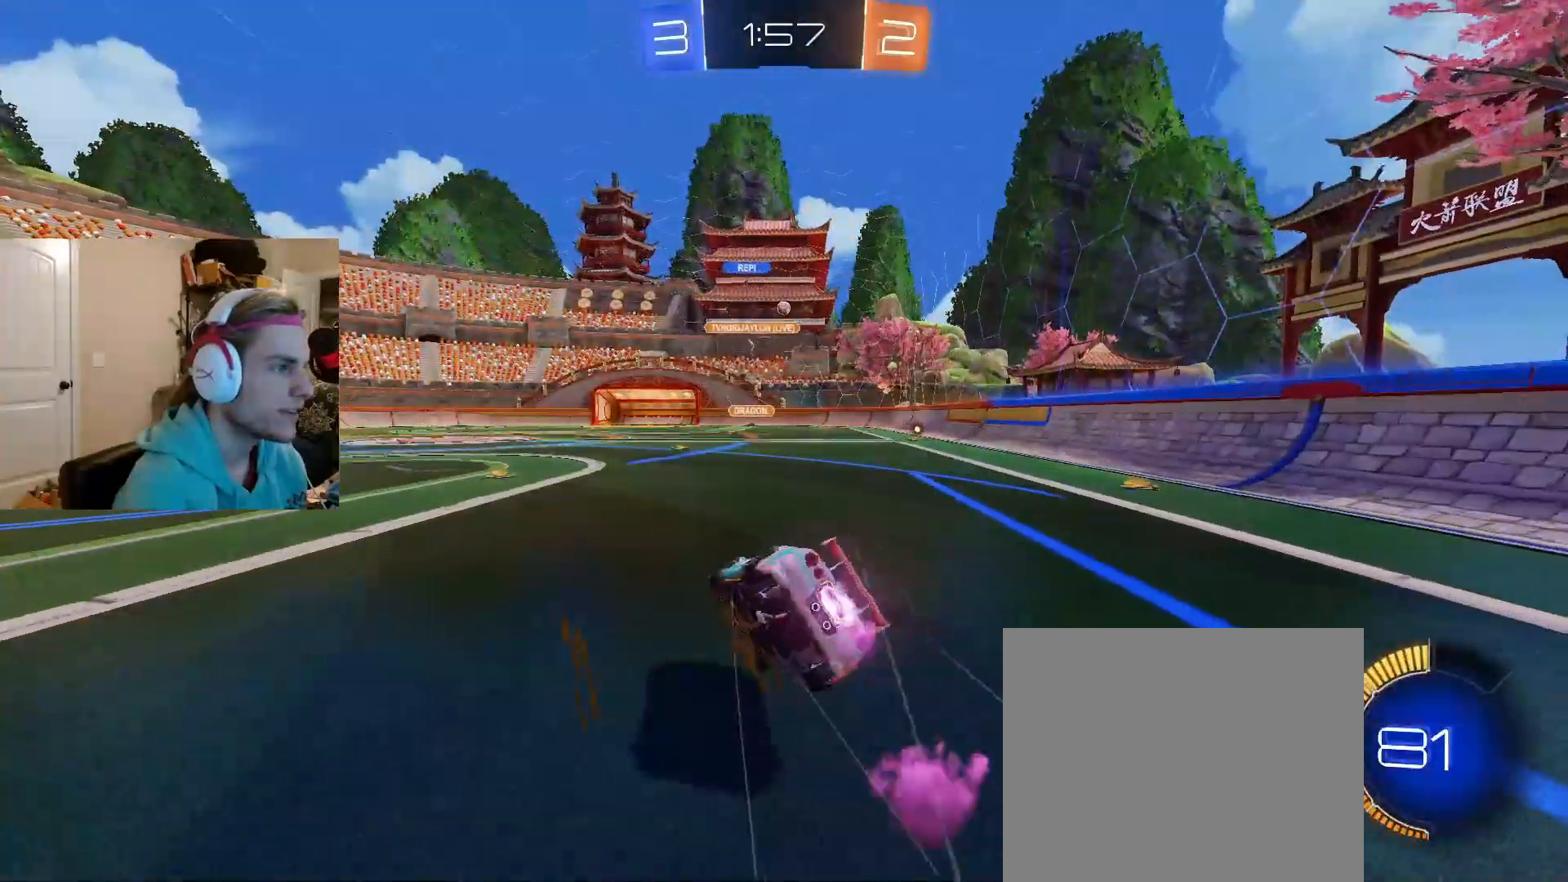
{"dt_ms": 500, "buttons": ["R2"], "left_stick": "down-right", "right_stick": "center", "events": [[83, "CIRCLE", "up"]]}
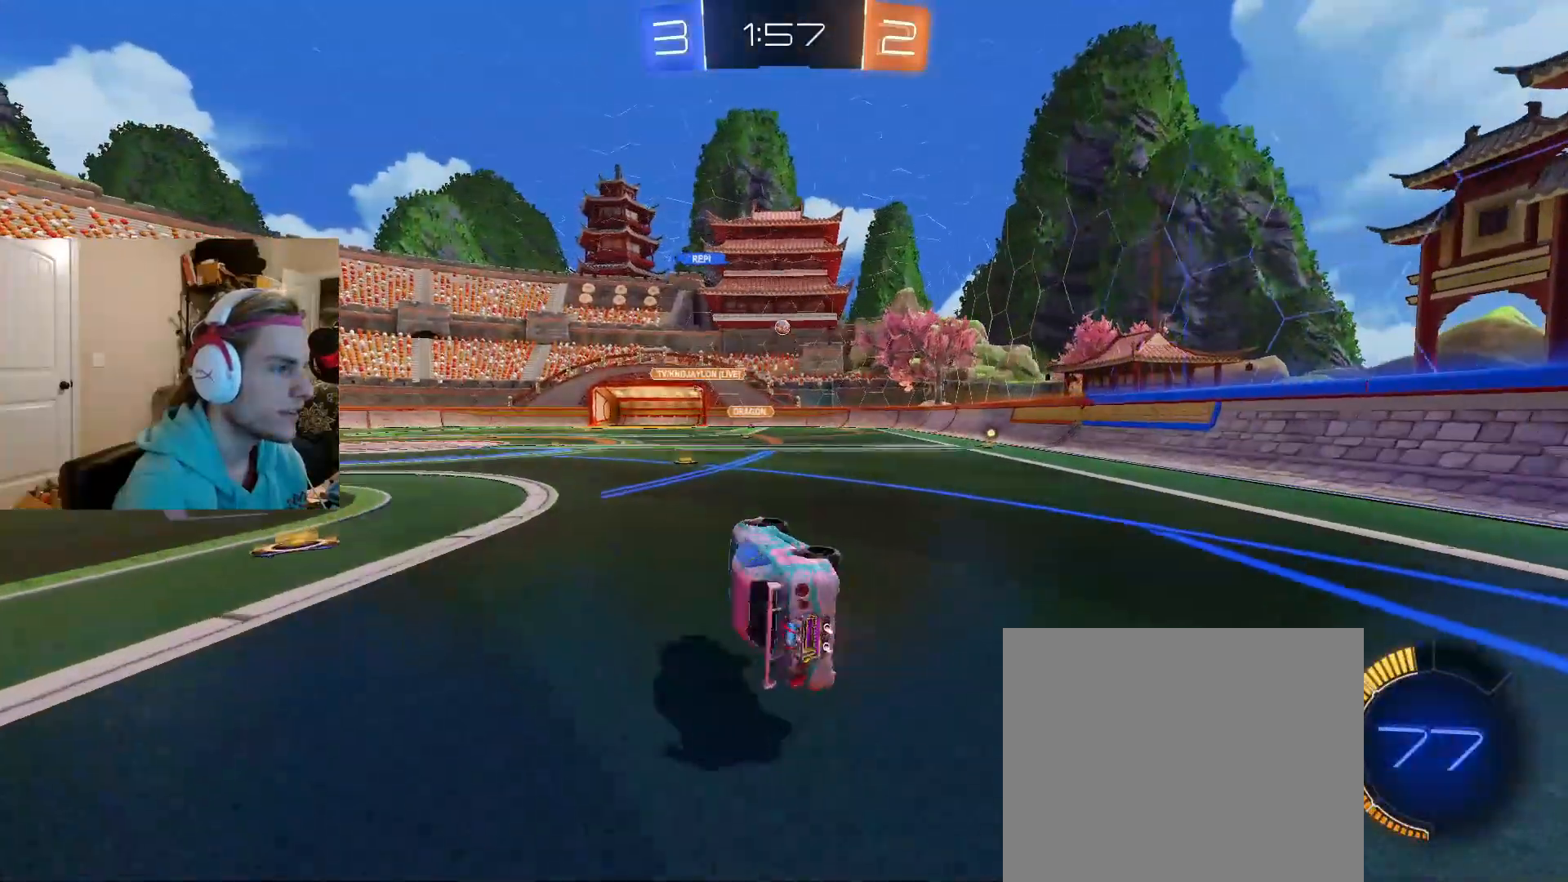
{"dt_ms": 500, "buttons": ["L1", "R2"], "left_stick": "left", "right_stick": "center", "events": [[217, "left_stick", "left"], [350, "L1", "down"]]}
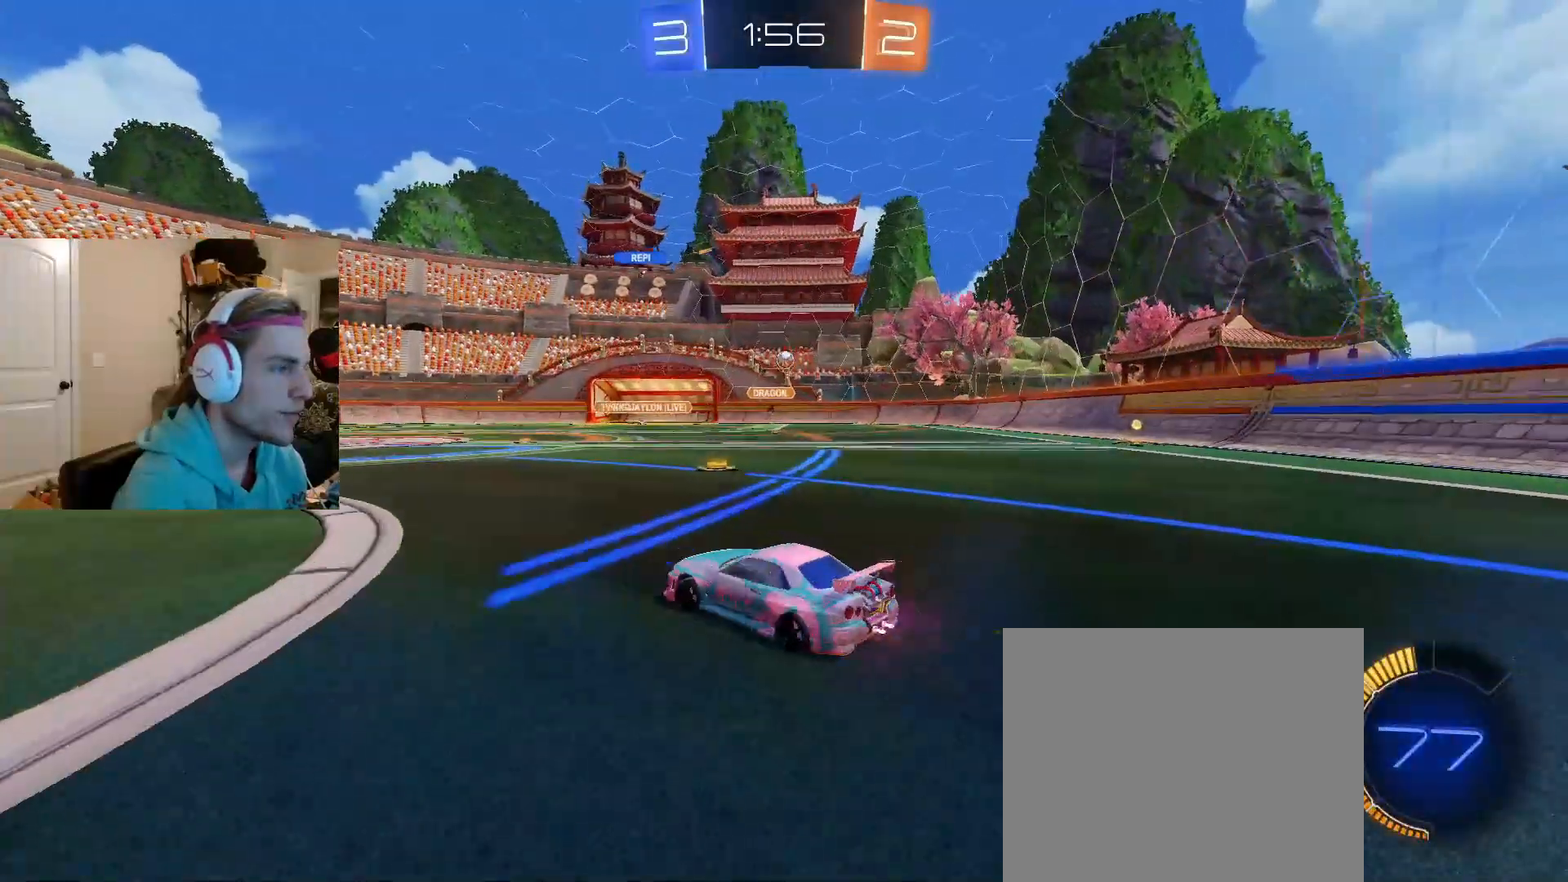
{"dt_ms": 500, "buttons": ["R2"], "left_stick": "left", "right_stick": "center", "events": [[17, "L1", "up"]]}
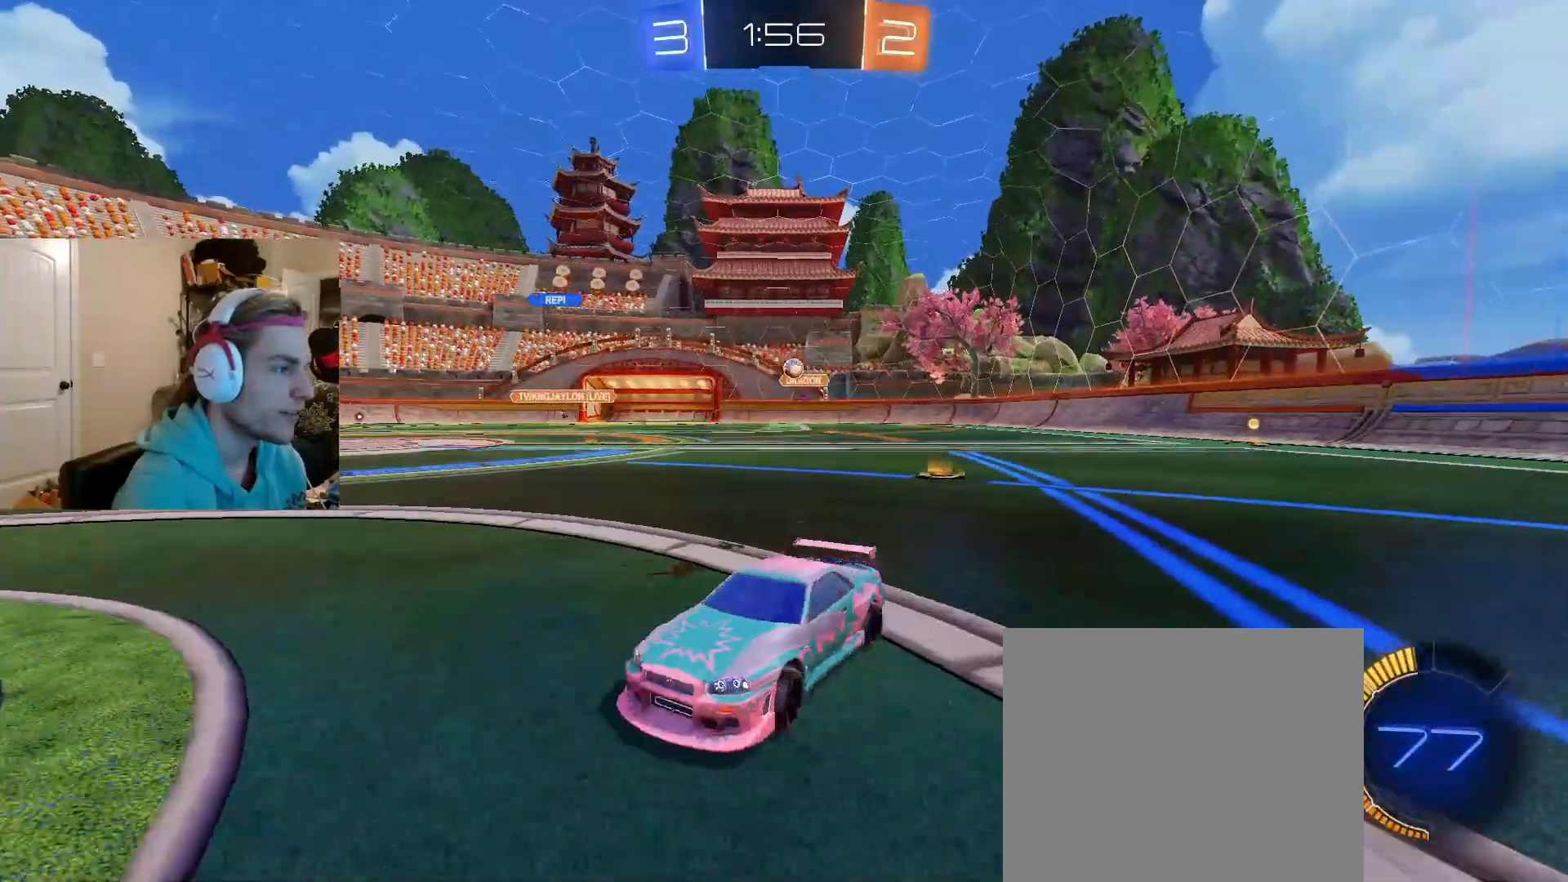
{"dt_ms": 500, "buttons": [], "left_stick": "left", "right_stick": "center", "events": [[267, "R2", "up"], [267, "left_stick", "center"], [450, "left_stick", "left"]]}
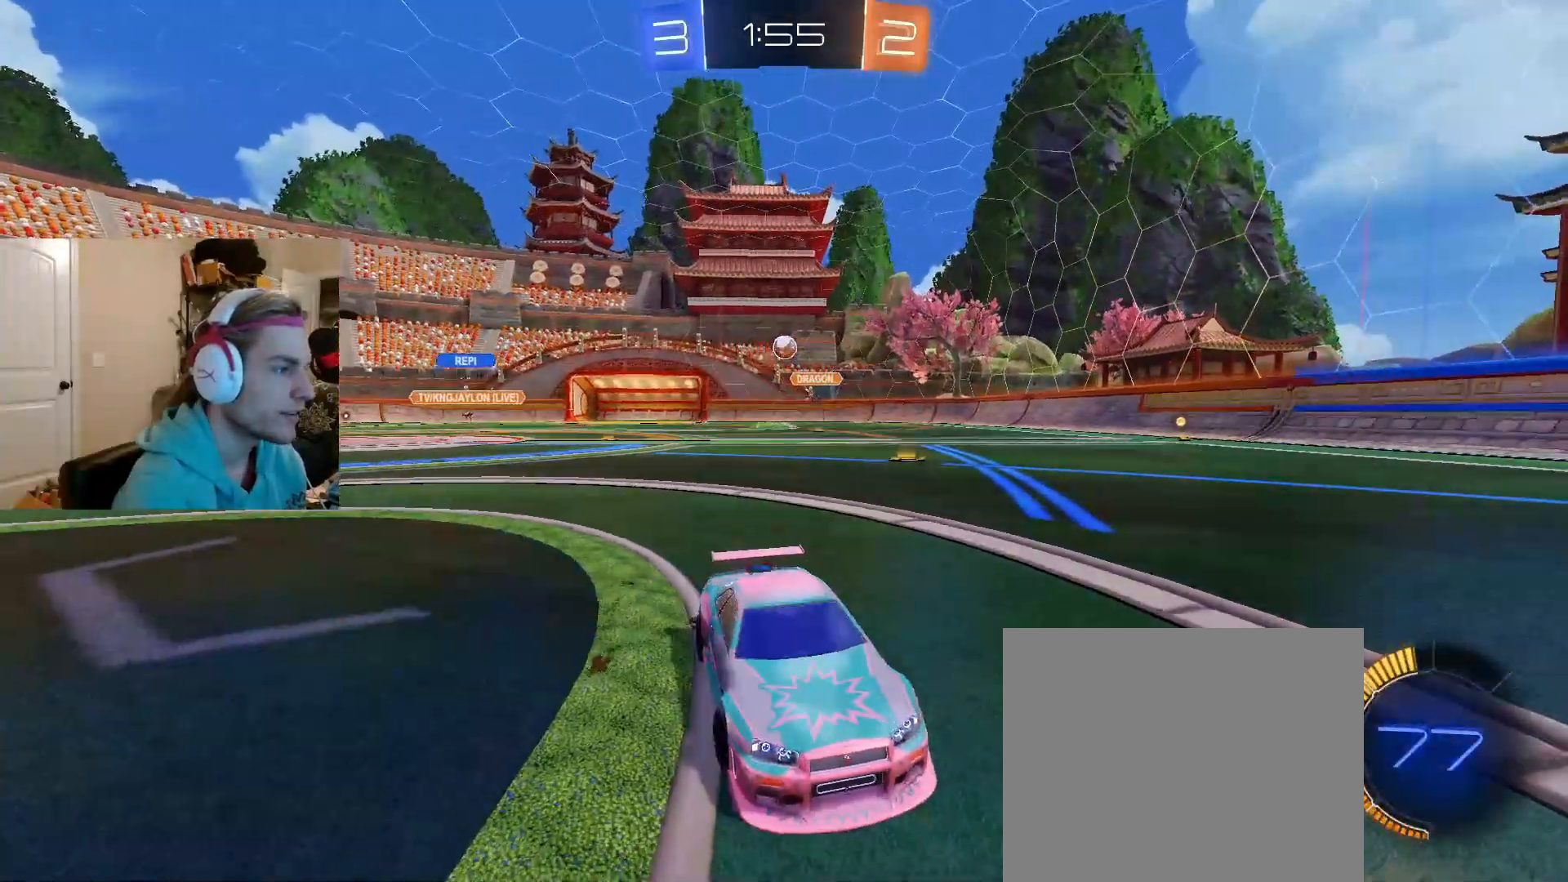
{"dt_ms": 1000, "buttons": [], "left_stick": "center", "right_stick": "center"}
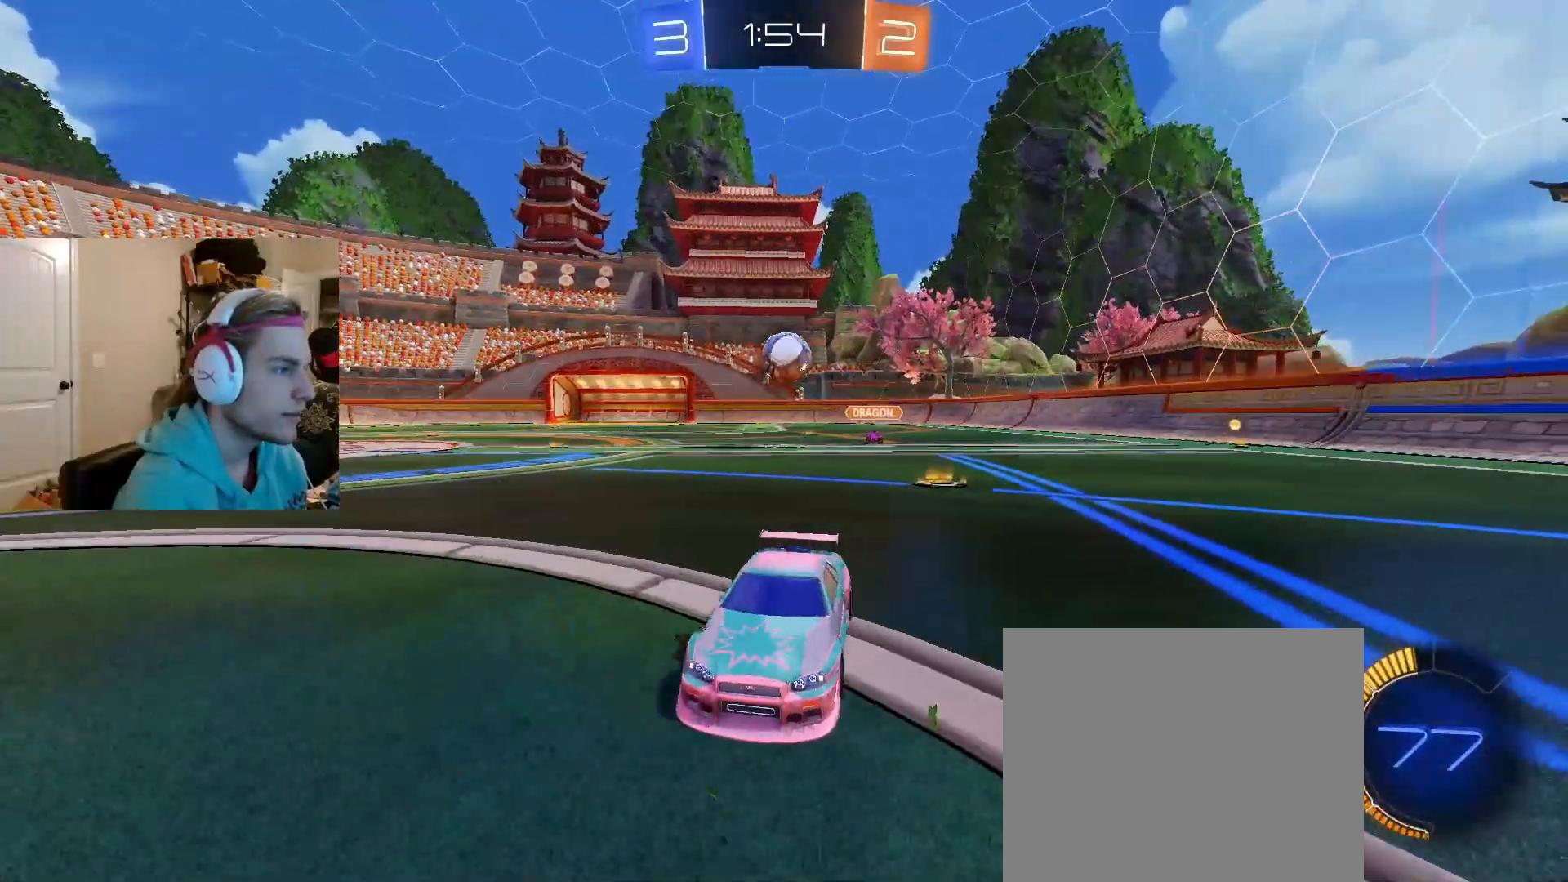
{"dt_ms": 500, "buttons": ["CROSS", "CIRCLE"], "left_stick": "down-right", "right_stick": "center", "events": [[83, "CROSS", "down"], [117, "left_stick", "down"], [167, "R1", "down"], [200, "left_stick", "down-right"], [233, "R1", "up"], [267, "CROSS", "up"], [350, "CROSS", "down"], [500, "CIRCLE", "down"]]}
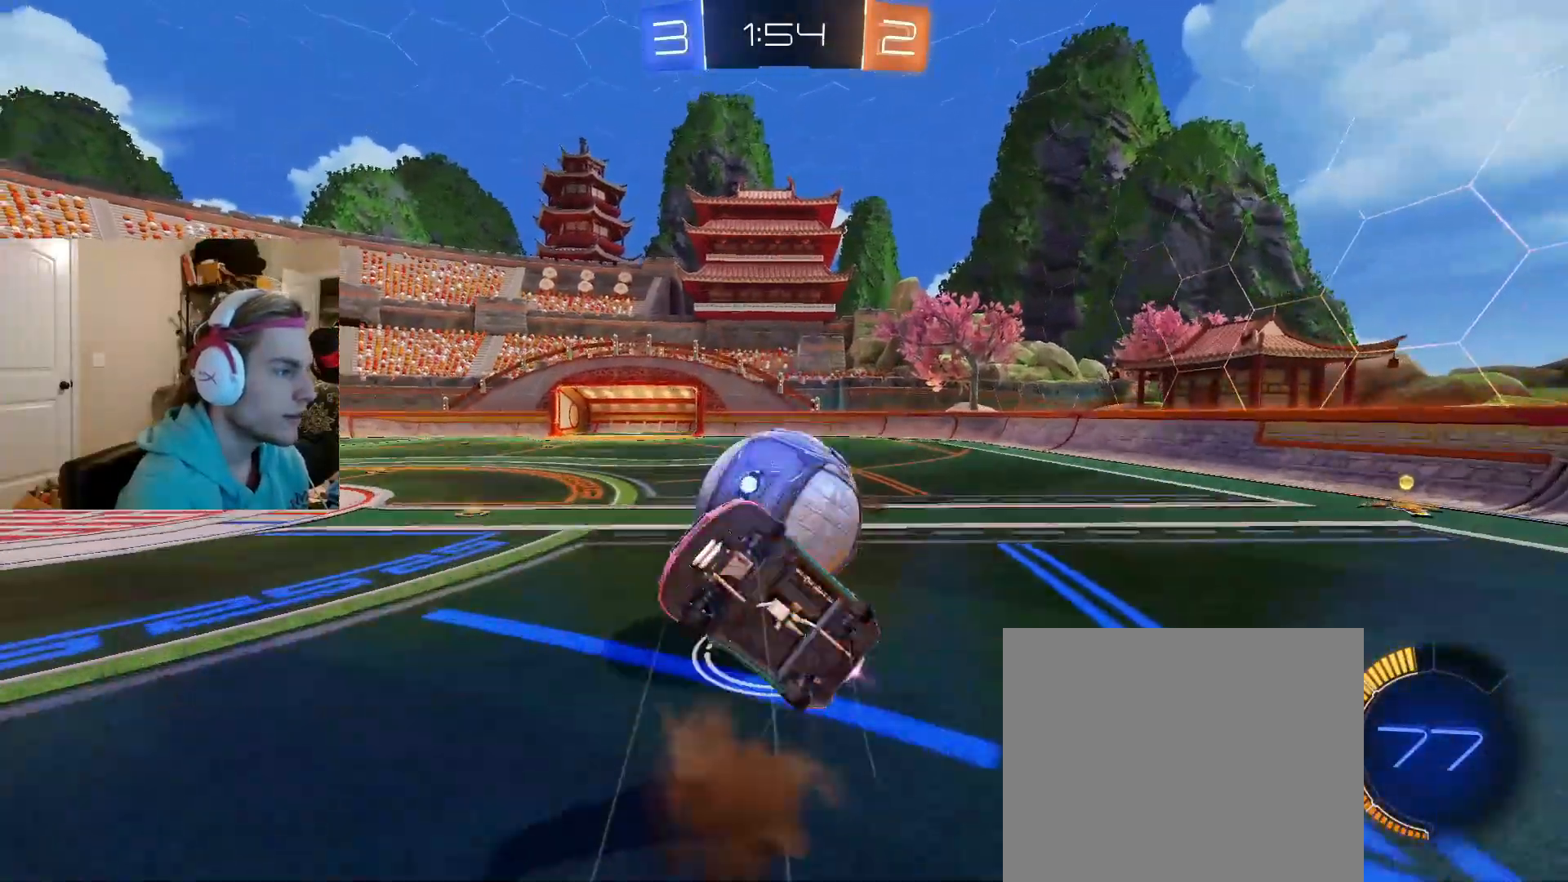
{"dt_ms": 500, "buttons": ["CIRCLE"], "left_stick": "up", "right_stick": "center", "events": [[33, "CROSS", "up"], [183, "left_stick", "up-left"], [283, "left_stick", "up"]]}
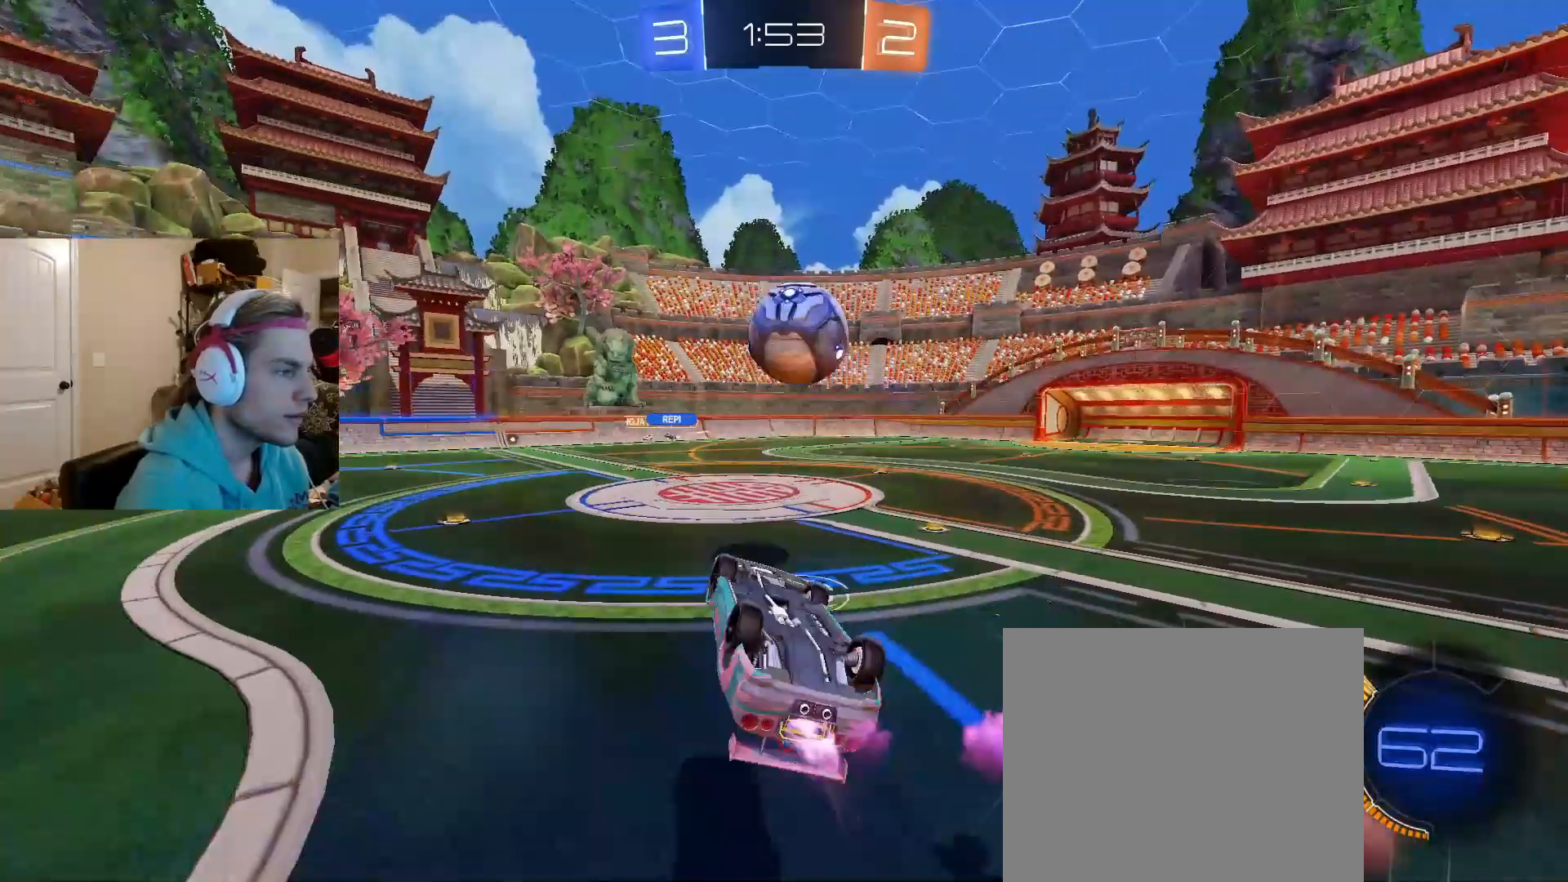
{"dt_ms": 500, "buttons": ["R2"], "left_stick": "down-left", "right_stick": "center", "events": [[83, "left_stick", "left"], [183, "CIRCLE", "up"], [200, "left_stick", "down-left"], [317, "left_stick", "center"], [433, "left_stick", "down-left"], [500, "R2", "down"]]}
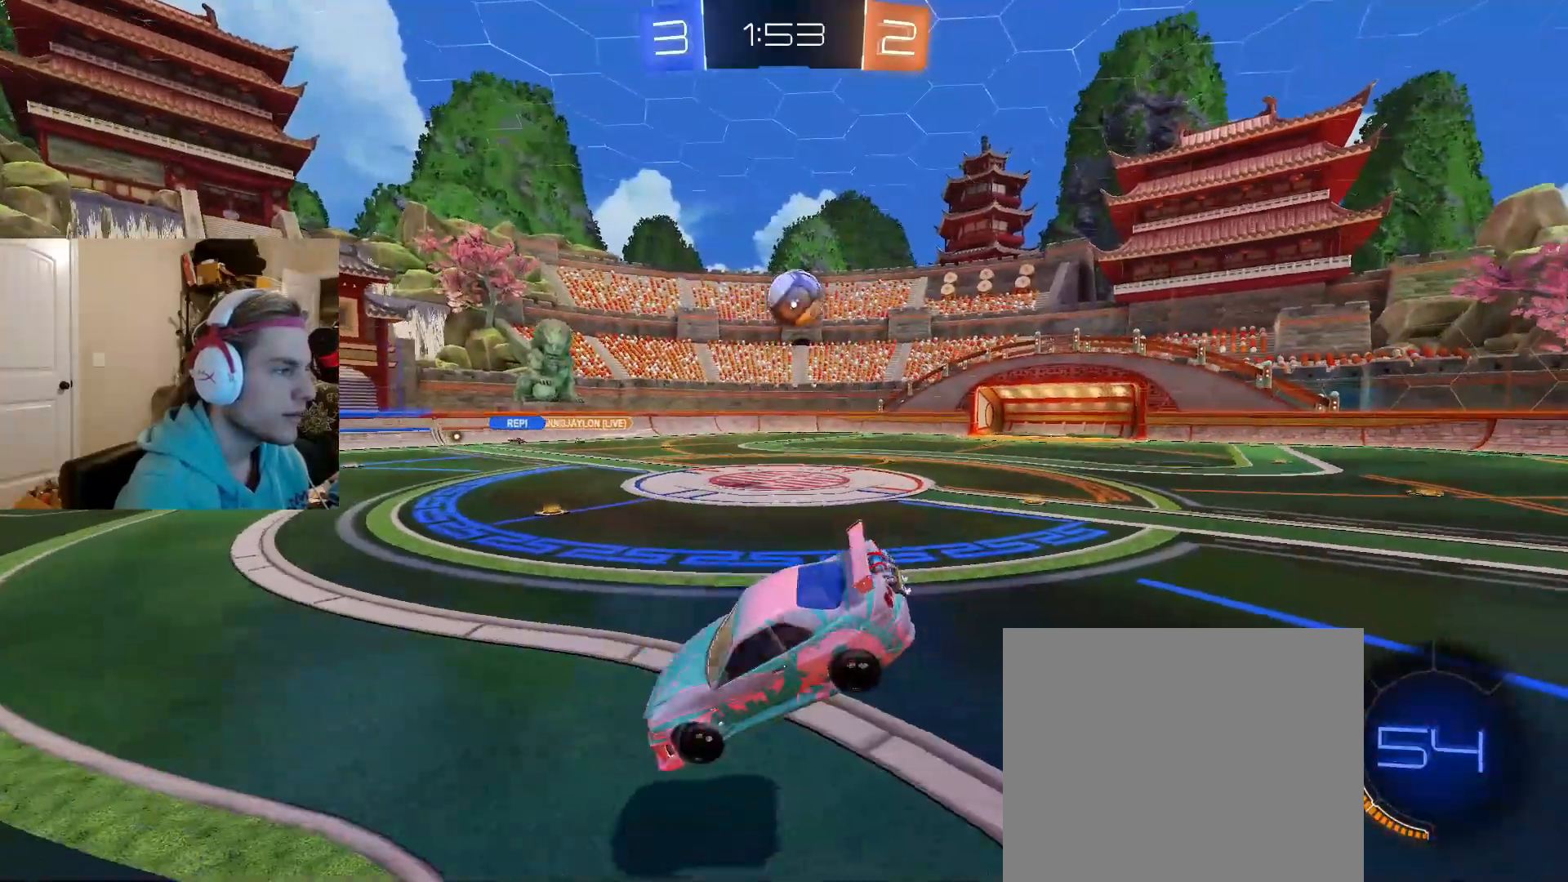
{"dt_ms": 500, "buttons": ["R2"], "left_stick": "left", "right_stick": "center", "events": [[300, "left_stick", "left"]]}
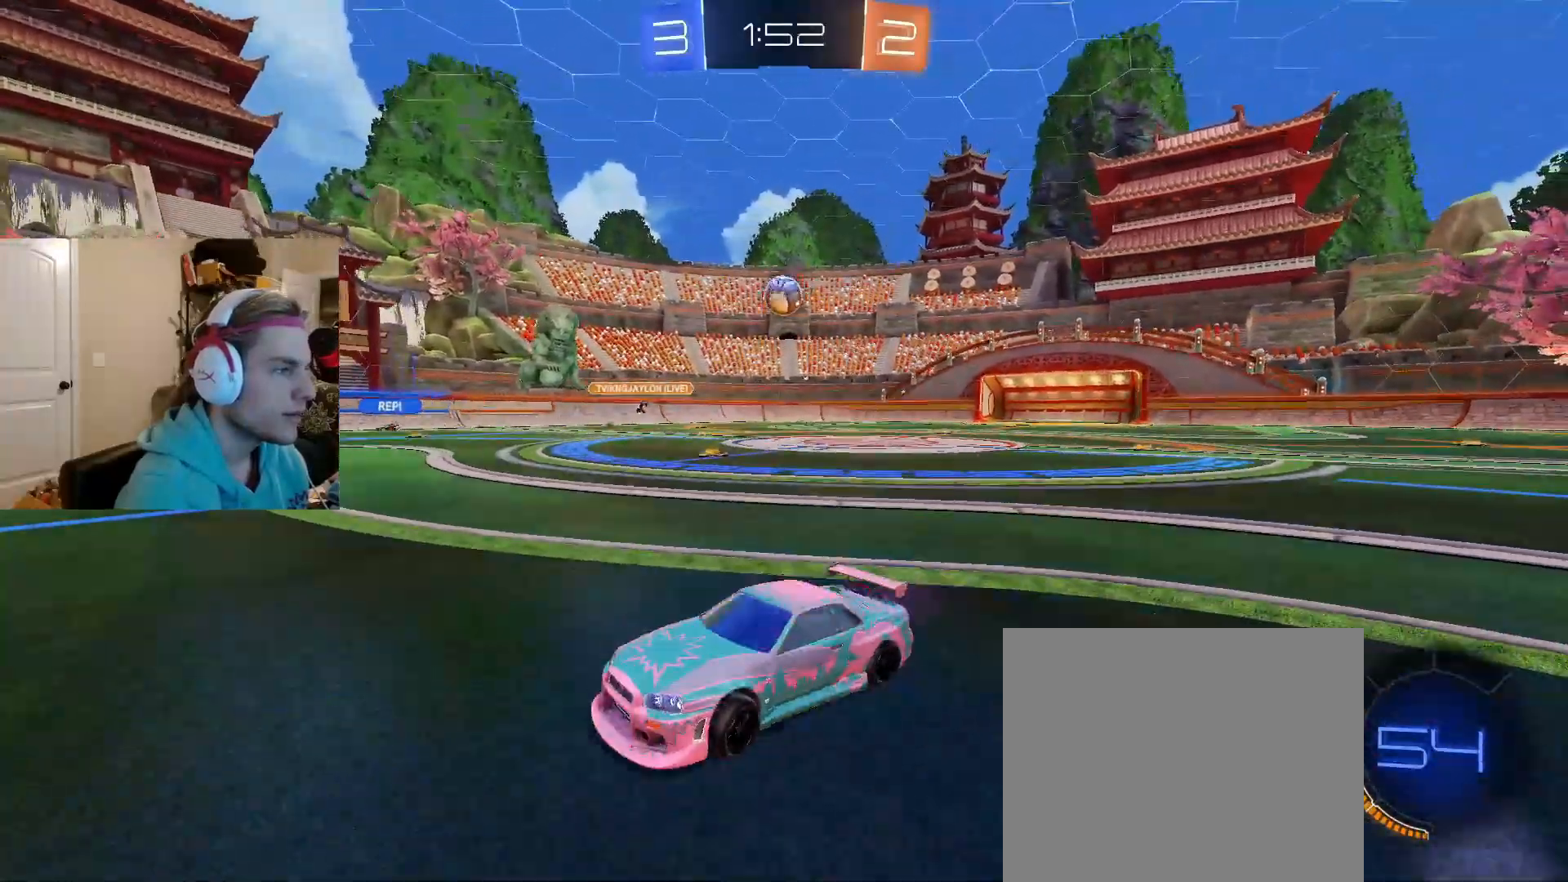
{"dt_ms": 500, "buttons": ["R2"], "left_stick": "center", "right_stick": "center", "events": [[217, "left_stick", "center"]]}
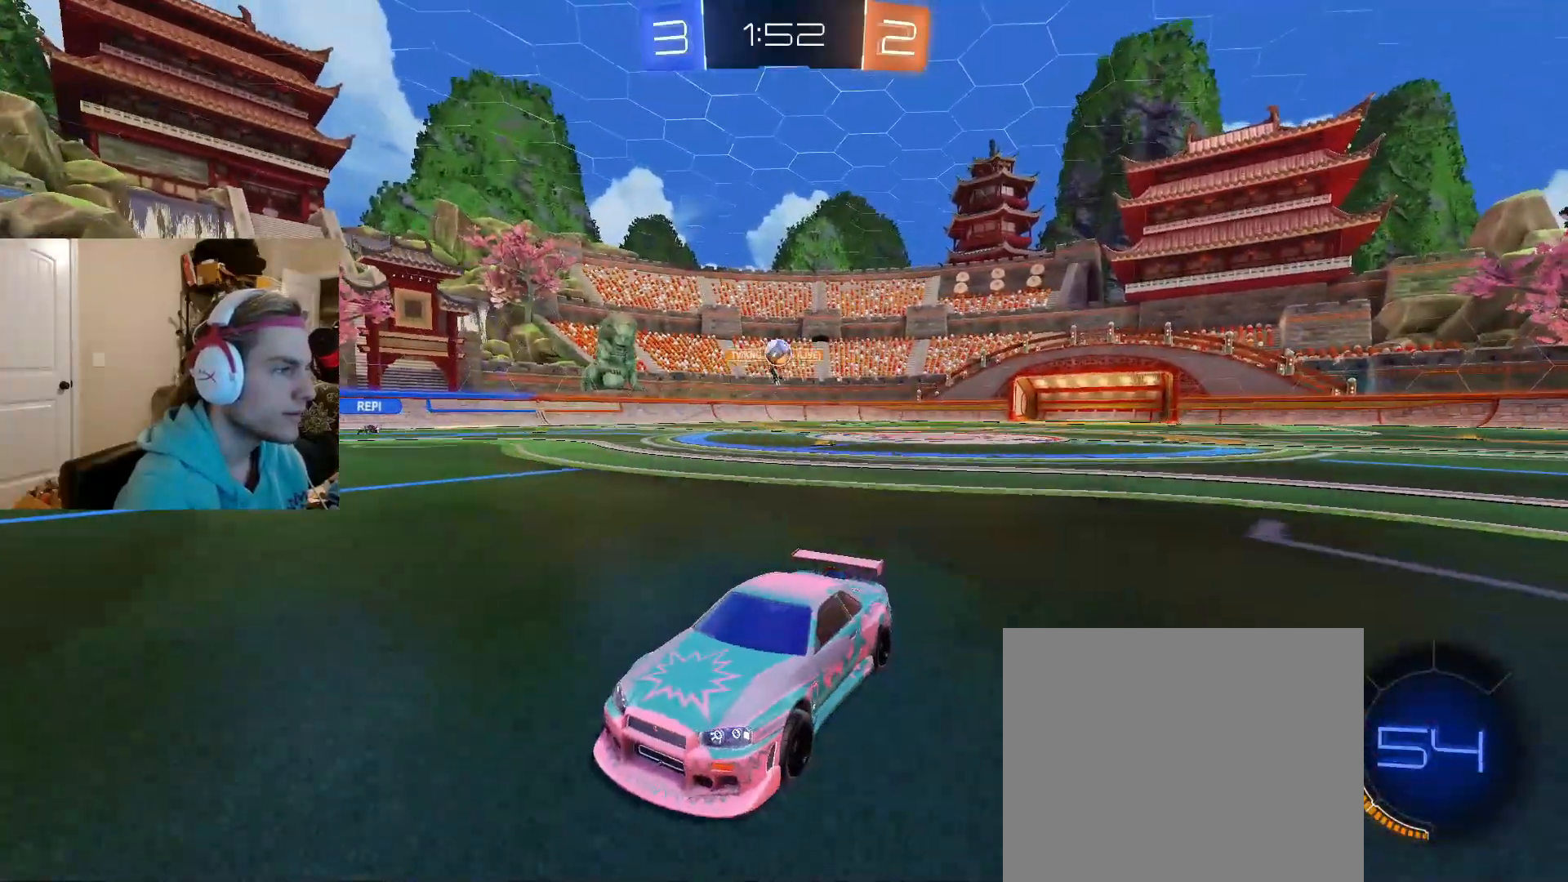
{"dt_ms": 500, "buttons": [], "left_stick": "down-left", "right_stick": "center", "events": [[200, "R2", "up"], [233, "left_stick", "right"], [383, "left_stick", "left"], [433, "left_stick", "down-left"]]}
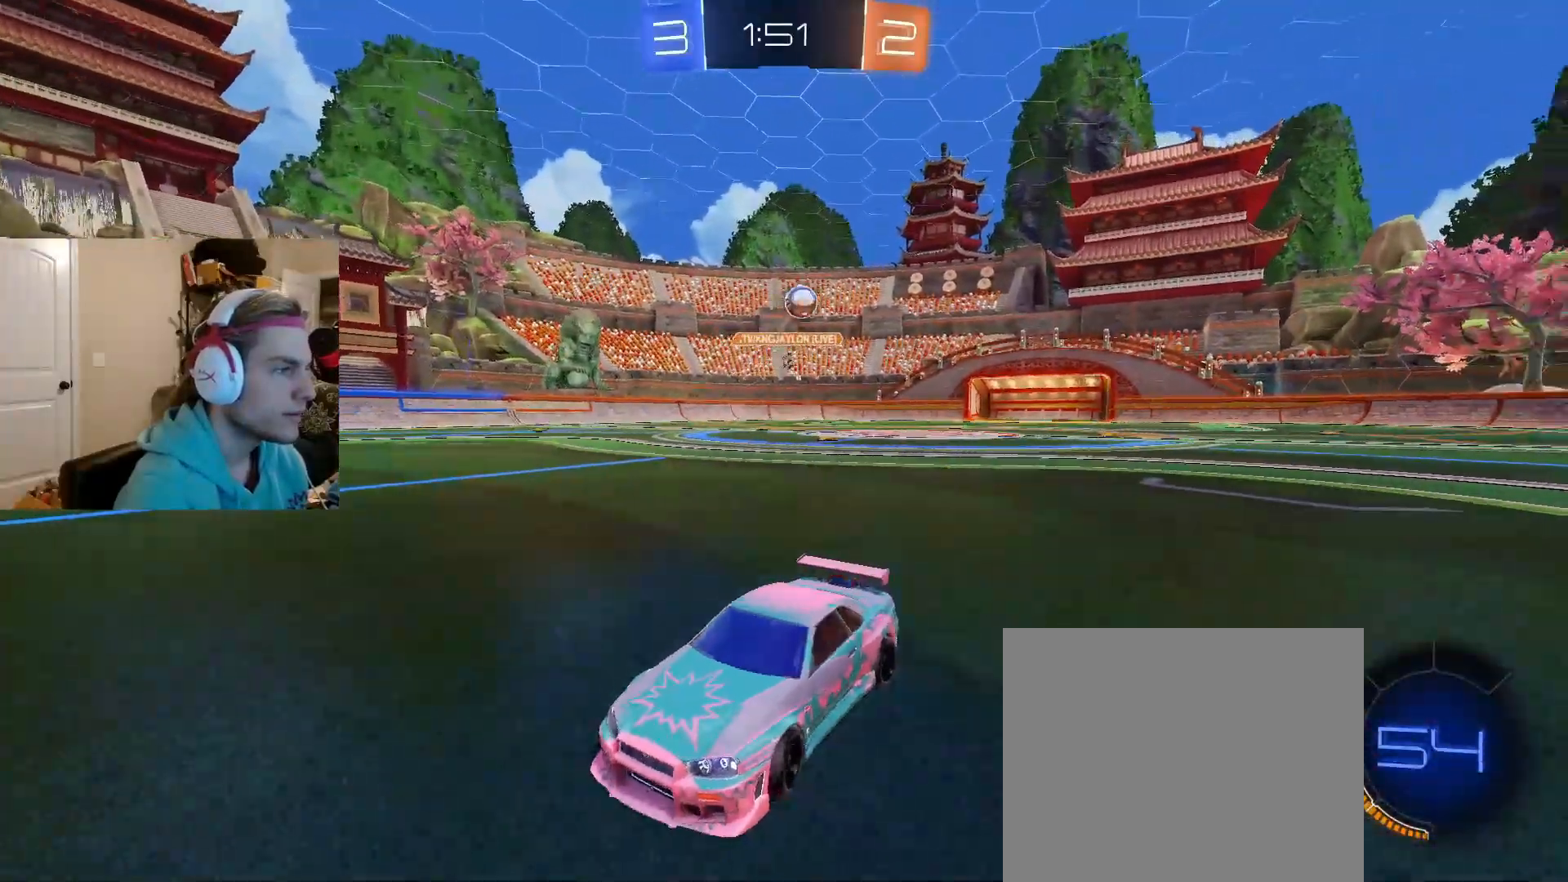
{"dt_ms": 500, "buttons": [], "left_stick": "left", "right_stick": "center", "events": [[33, "CROSS", "down"], [233, "CROSS", "up"], [283, "left_stick", "center"], [300, "CROSS", "down"], [367, "CROSS", "up"], [367, "left_stick", "left"]]}
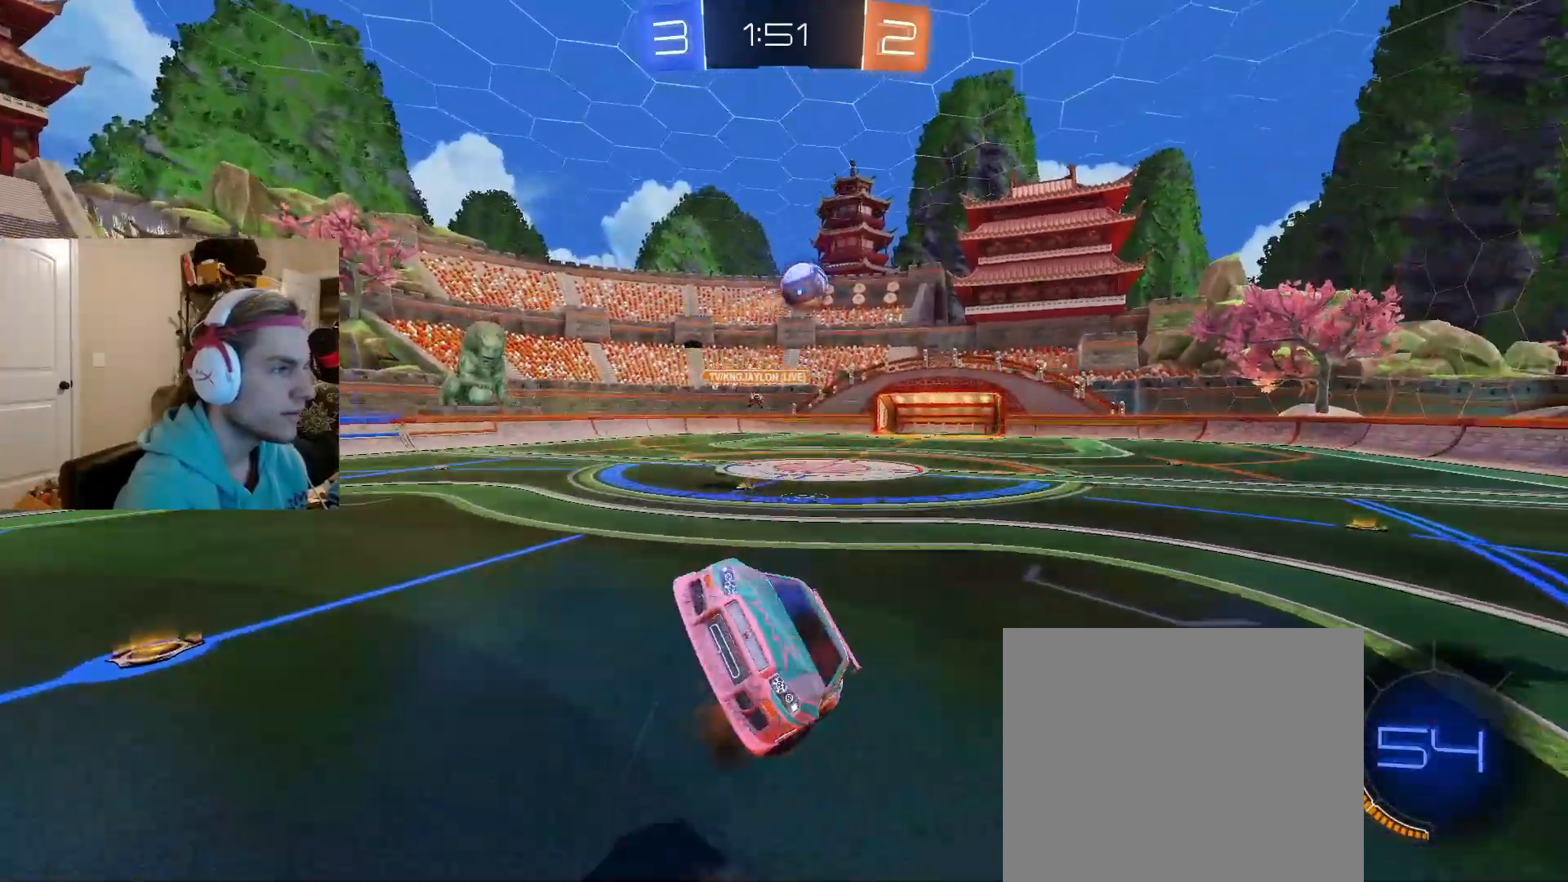
{"dt_ms": 500, "buttons": ["CIRCLE"], "left_stick": "down-left", "right_stick": "center", "events": [[50, "CIRCLE", "down"], [133, "left_stick", "down"], [233, "left_stick", "down-left"]]}
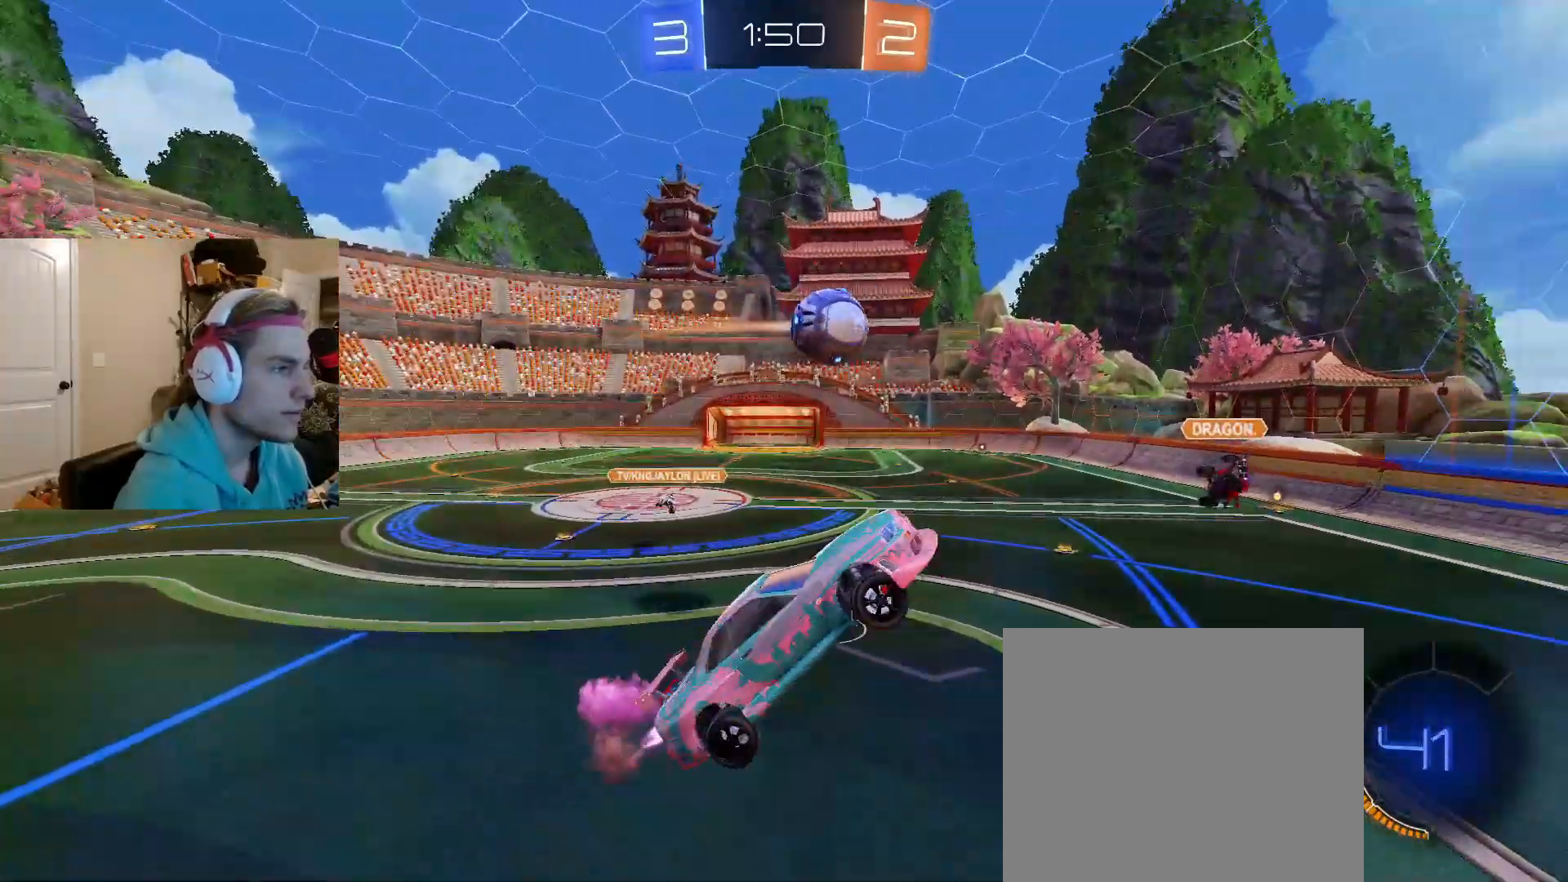
{"dt_ms": 500, "buttons": ["CIRCLE"], "left_stick": "center", "right_stick": "center", "events": [[150, "left_stick", "center"]]}
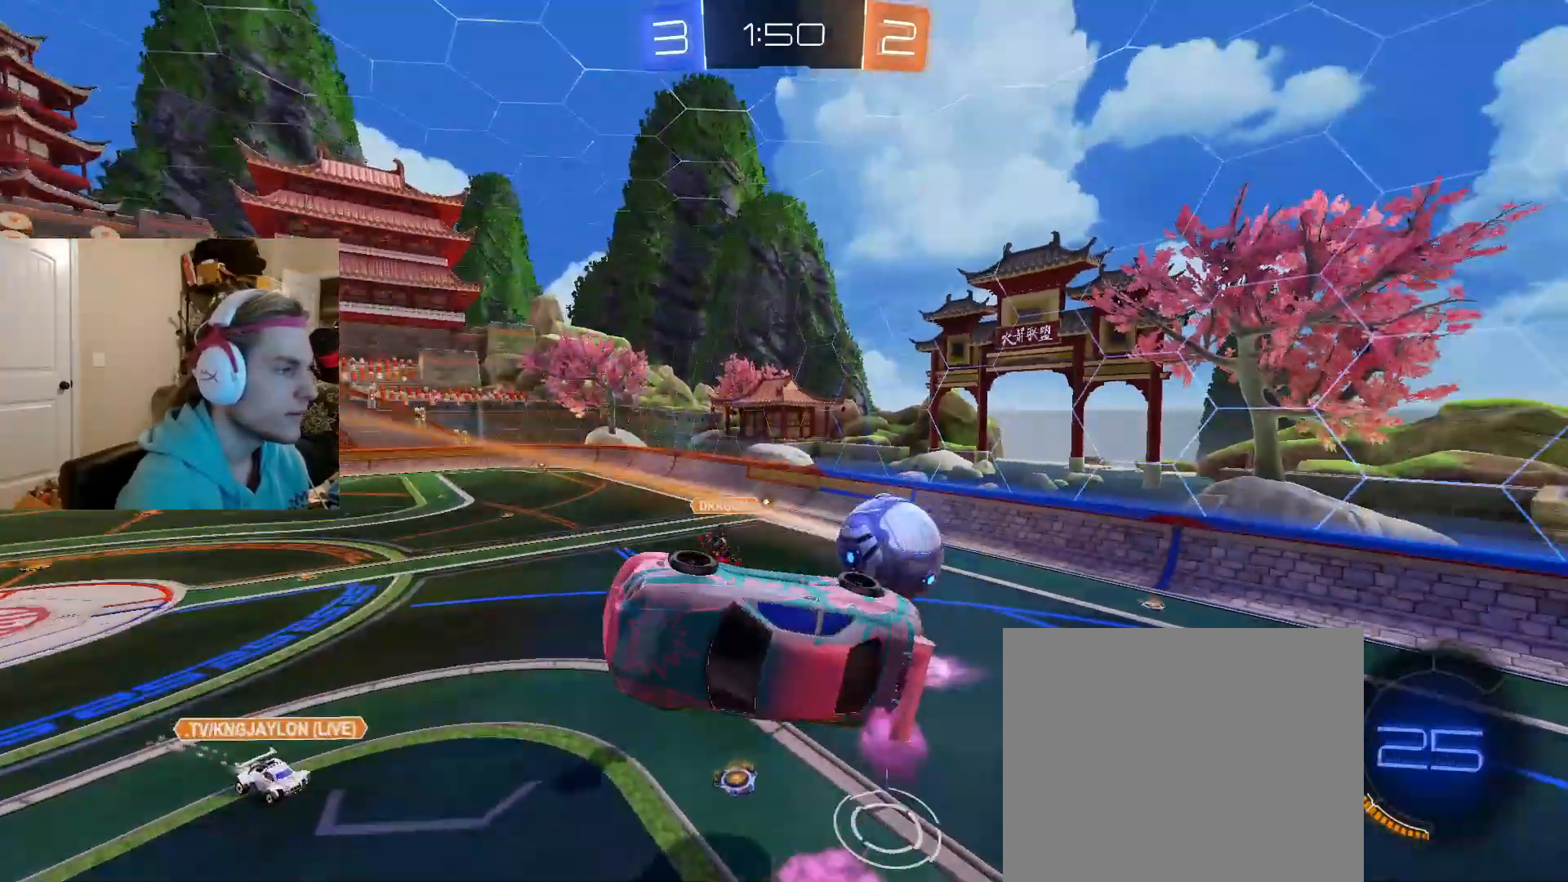
{"dt_ms": 500, "buttons": [], "left_stick": "center", "right_stick": "center", "events": [[17, "CIRCLE", "up"], [267, "left_stick", "right"], [350, "left_stick", "center"]]}
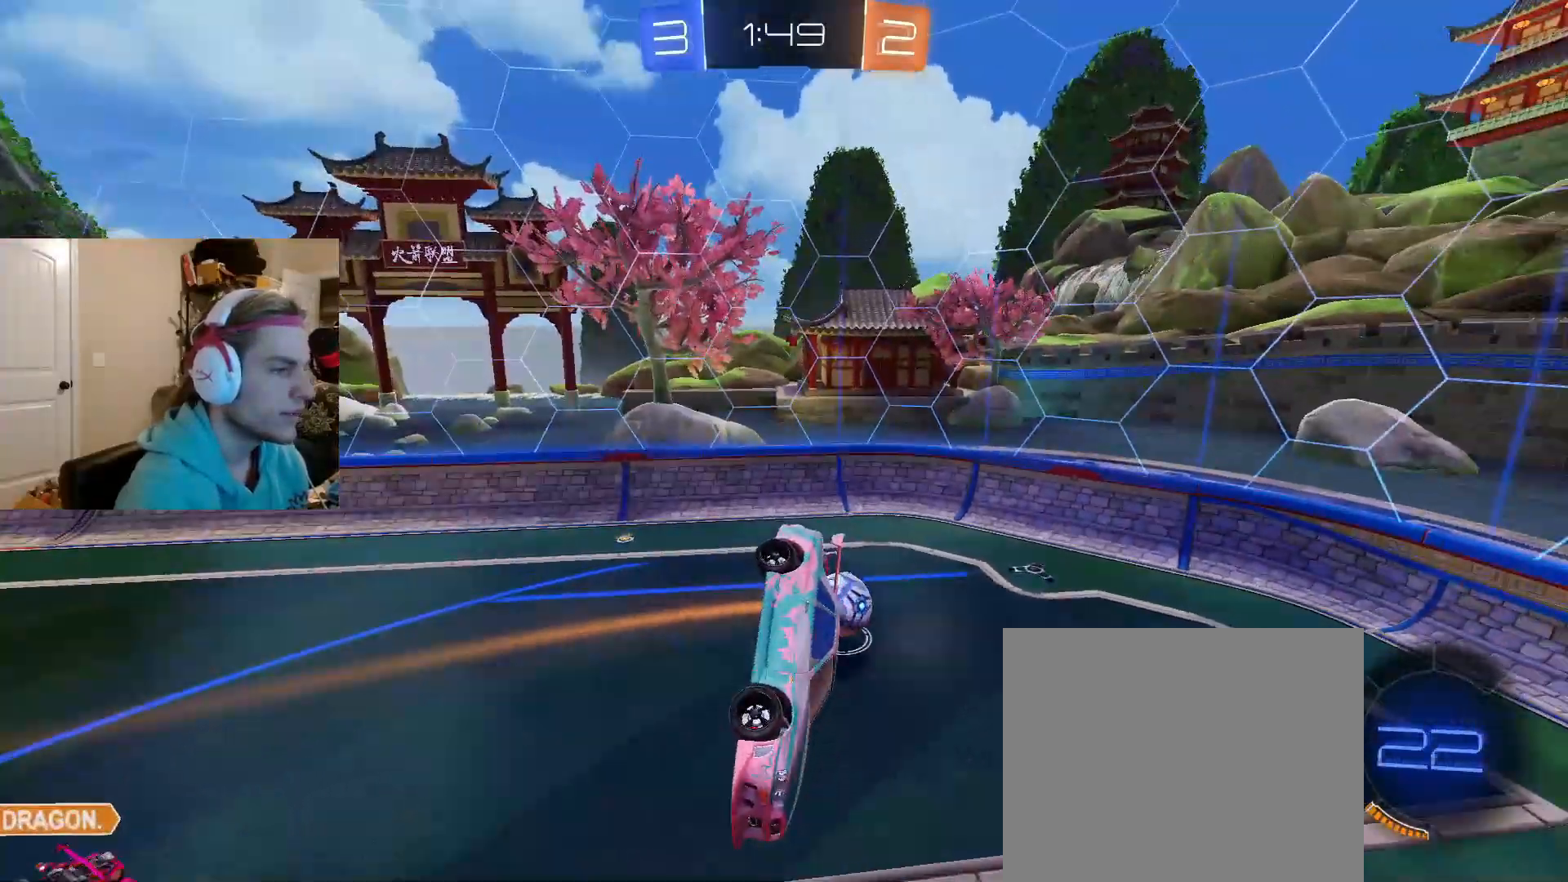
{"dt_ms": 500, "buttons": [], "left_stick": "down-left", "right_stick": "center", "events": [[333, "left_stick", "down-left"]]}
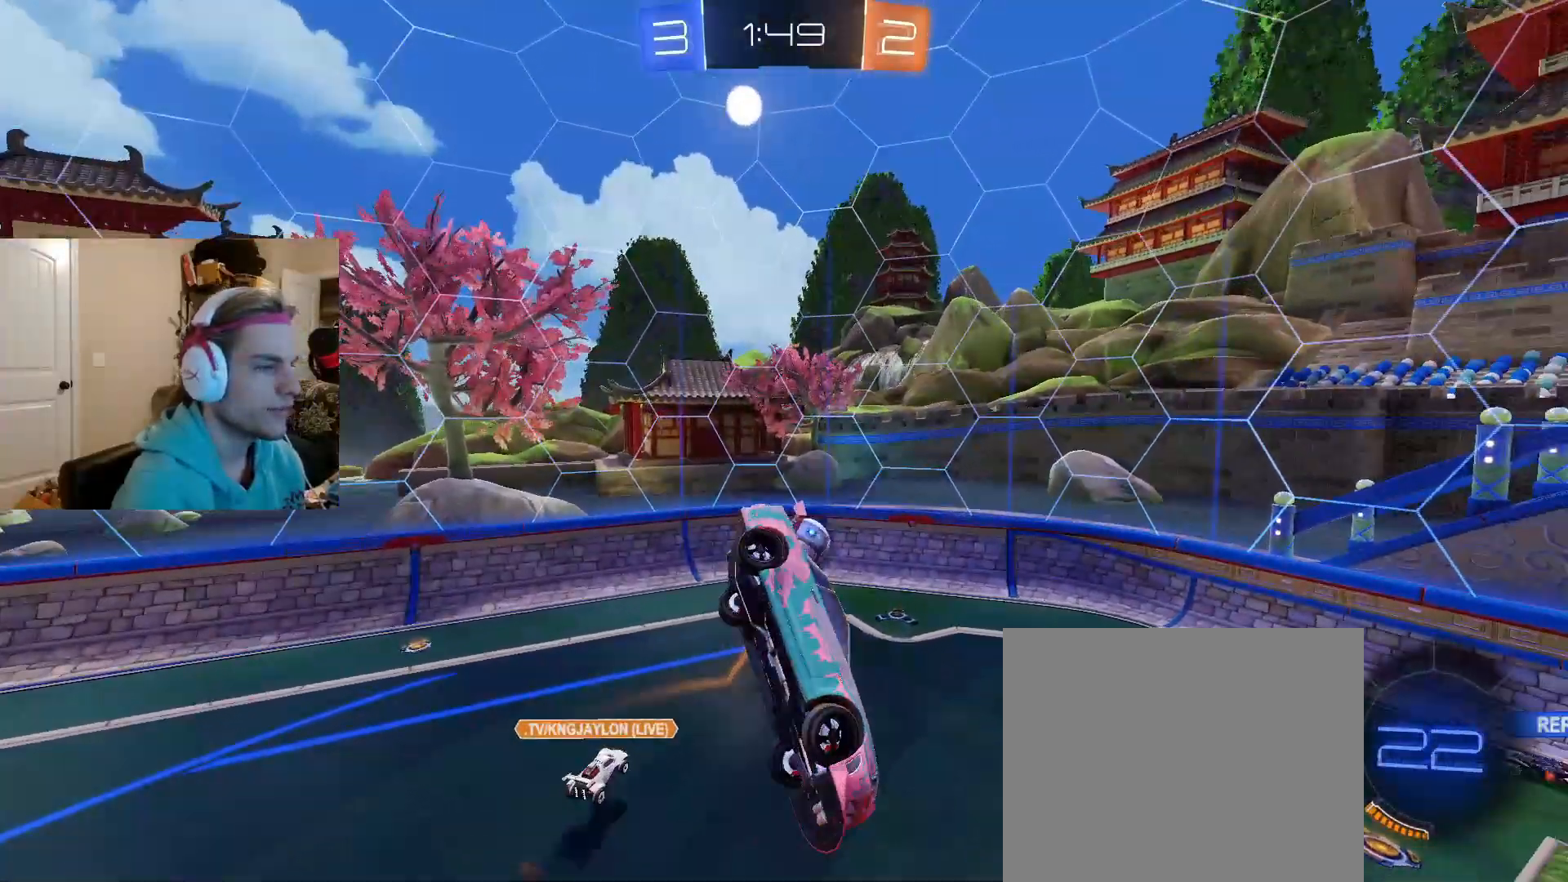
{"dt_ms": 500, "buttons": ["R2"], "left_stick": "down", "right_stick": "center", "events": [[67, "left_stick", "center"], [300, "R2", "down"], [367, "left_stick", "down"]]}
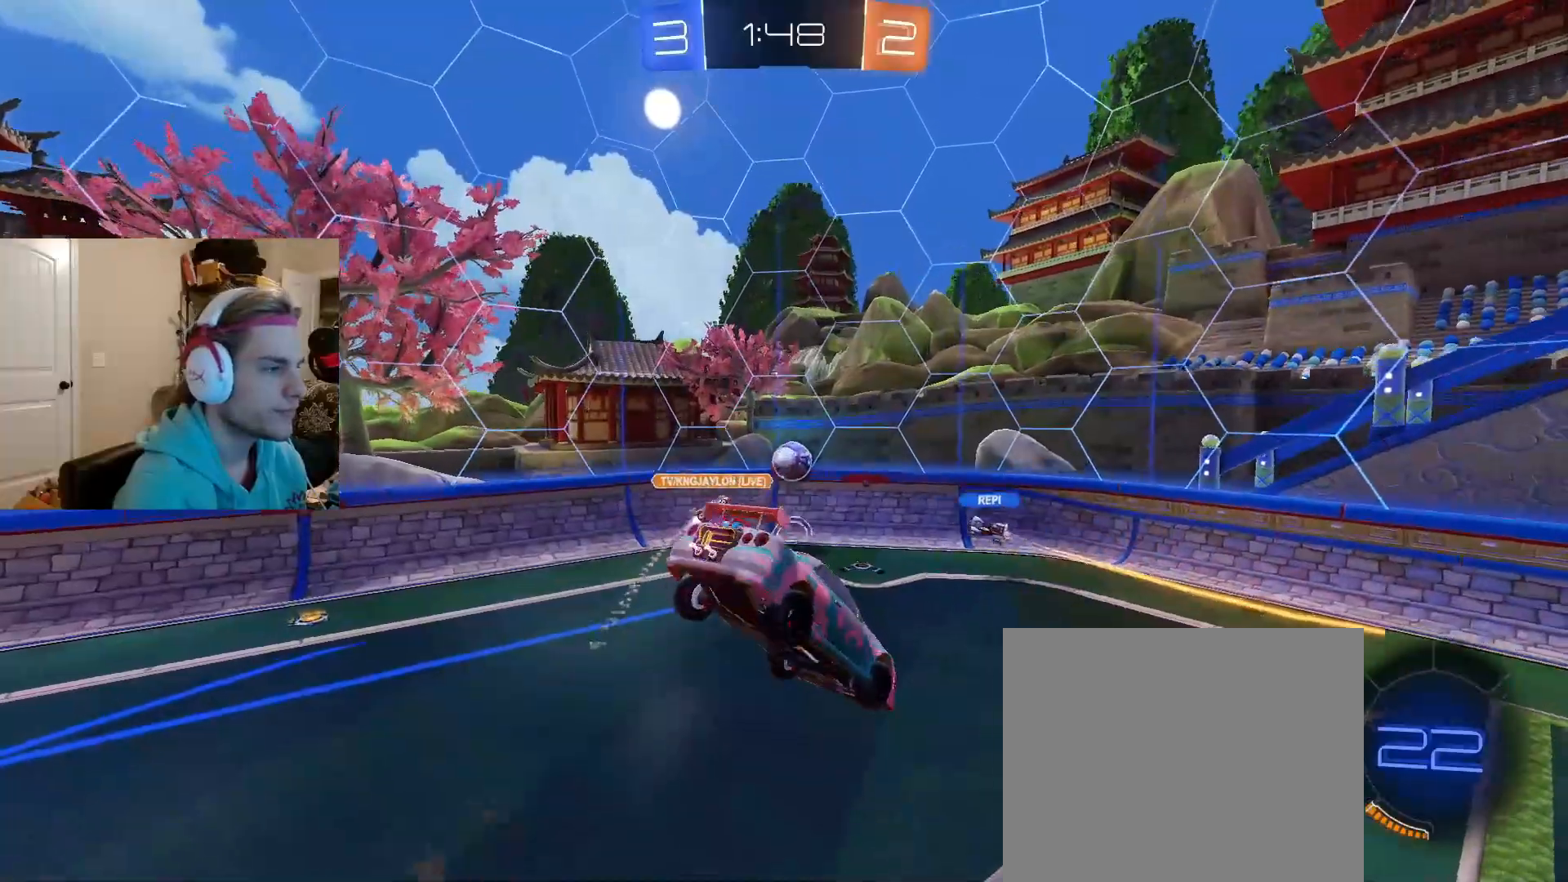
{"dt_ms": 500, "buttons": ["R2"], "left_stick": "right", "right_stick": "center", "events": [[67, "left_stick", "center"], [383, "left_stick", "right"]]}
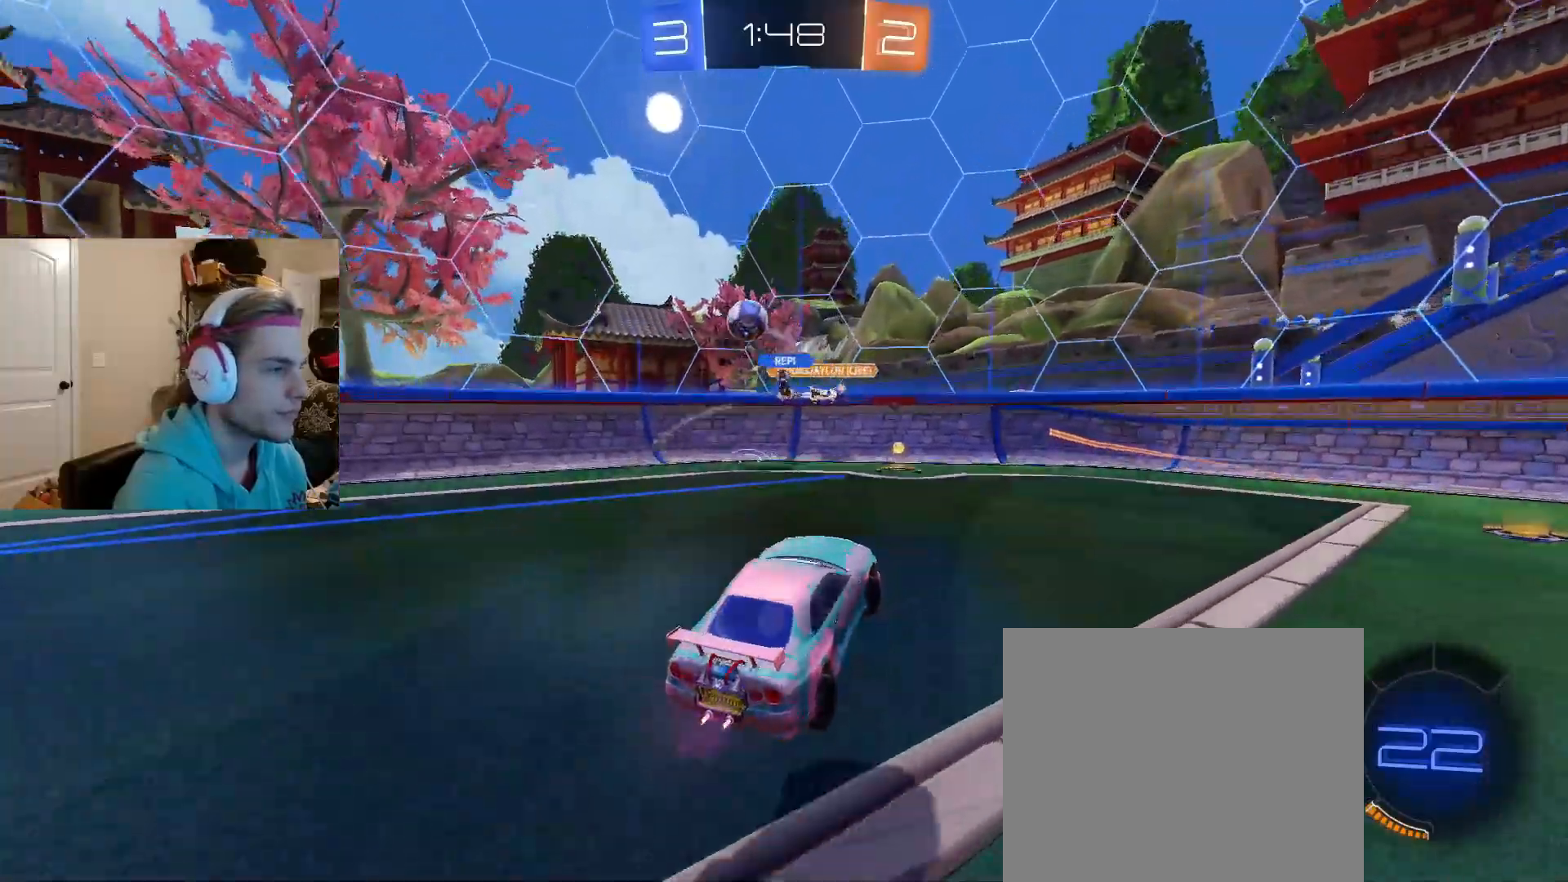
{"dt_ms": 500, "buttons": ["CIRCLE", "TRIANGLE", "R2"], "left_stick": "left", "right_stick": "center", "events": [[117, "left_stick", "left"], [267, "left_stick", "right"], [383, "CIRCLE", "down"], [433, "TRIANGLE", "down"], [433, "left_stick", "left"]]}
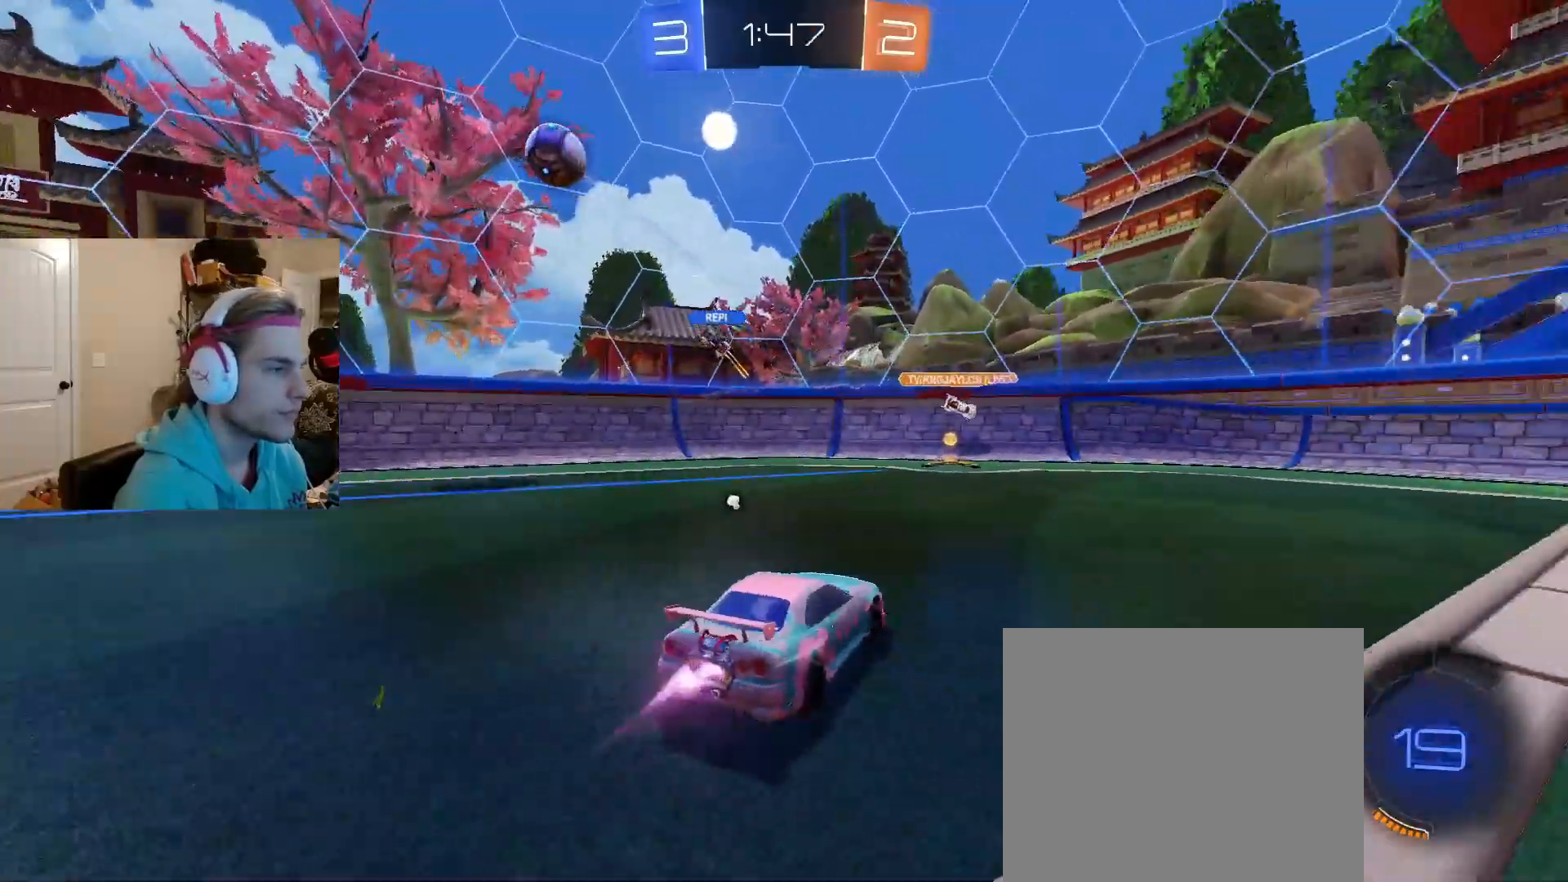
{"dt_ms": 500, "buttons": ["R2"], "left_stick": "down", "right_stick": "center", "events": [[17, "left_stick", "center"], [50, "TRIANGLE", "up"], [167, "left_stick", "down-left"], [267, "CROSS", "down"], [317, "CROSS", "up"], [317, "left_stick", "up-right"], [383, "CROSS", "down"], [400, "CIRCLE", "up"], [417, "left_stick", "down-right"], [450, "CROSS", "up"], [467, "left_stick", "down"]]}
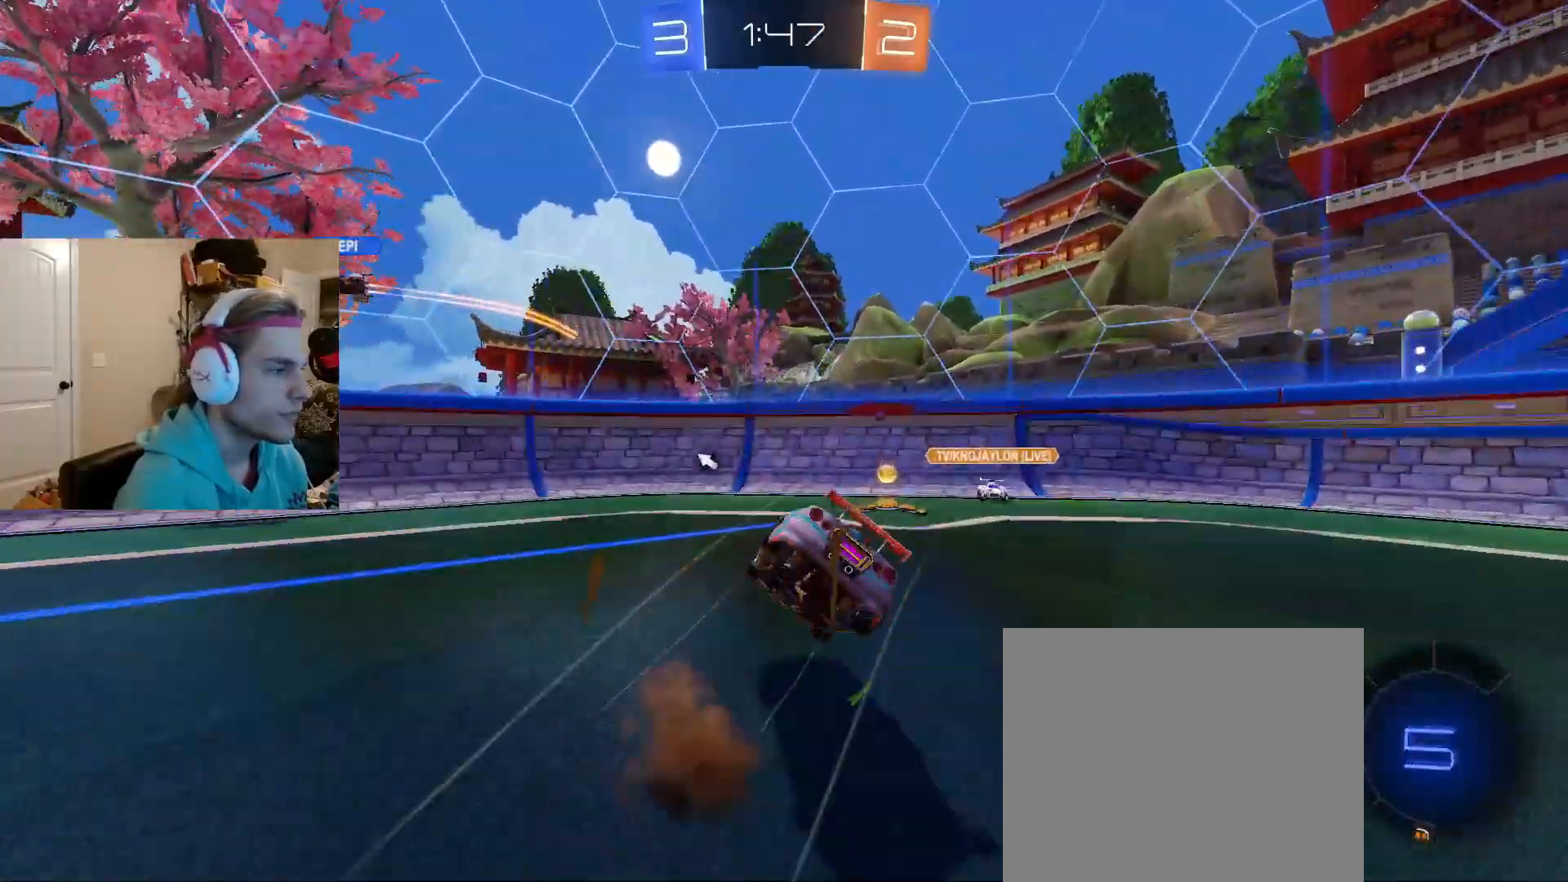
{"dt_ms": 500, "buttons": ["R2"], "left_stick": "down-right", "right_stick": "center", "events": [[217, "left_stick", "down-right"], [250, "TRIANGLE", "down"], [417, "TRIANGLE", "up"]]}
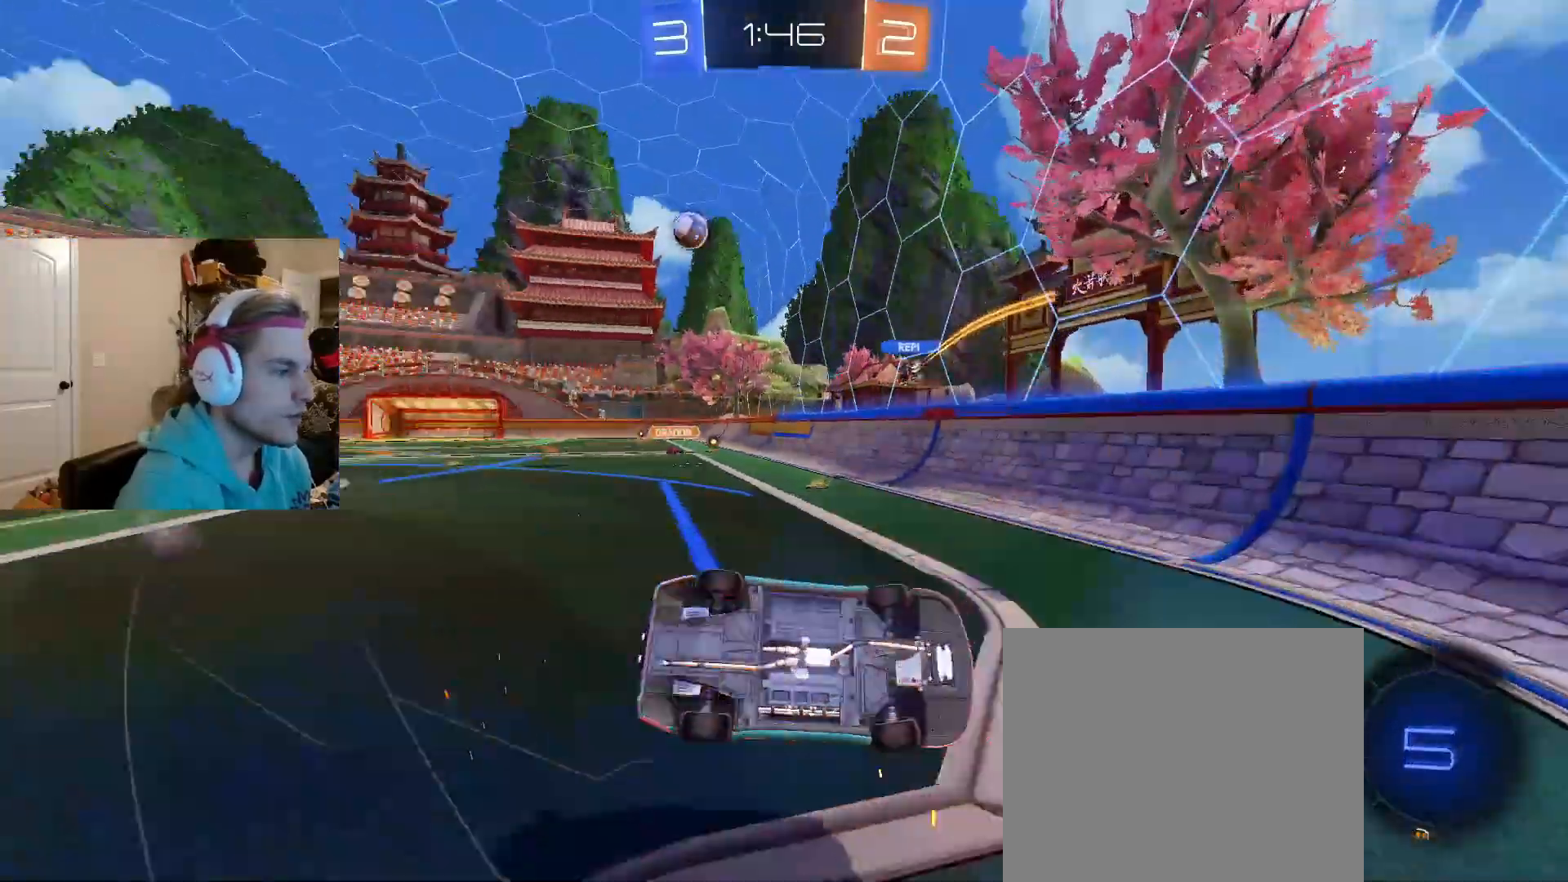
{"dt_ms": 500, "buttons": ["R2"], "left_stick": "down-left", "right_stick": "center", "events": [[250, "left_stick", "down-left"]]}